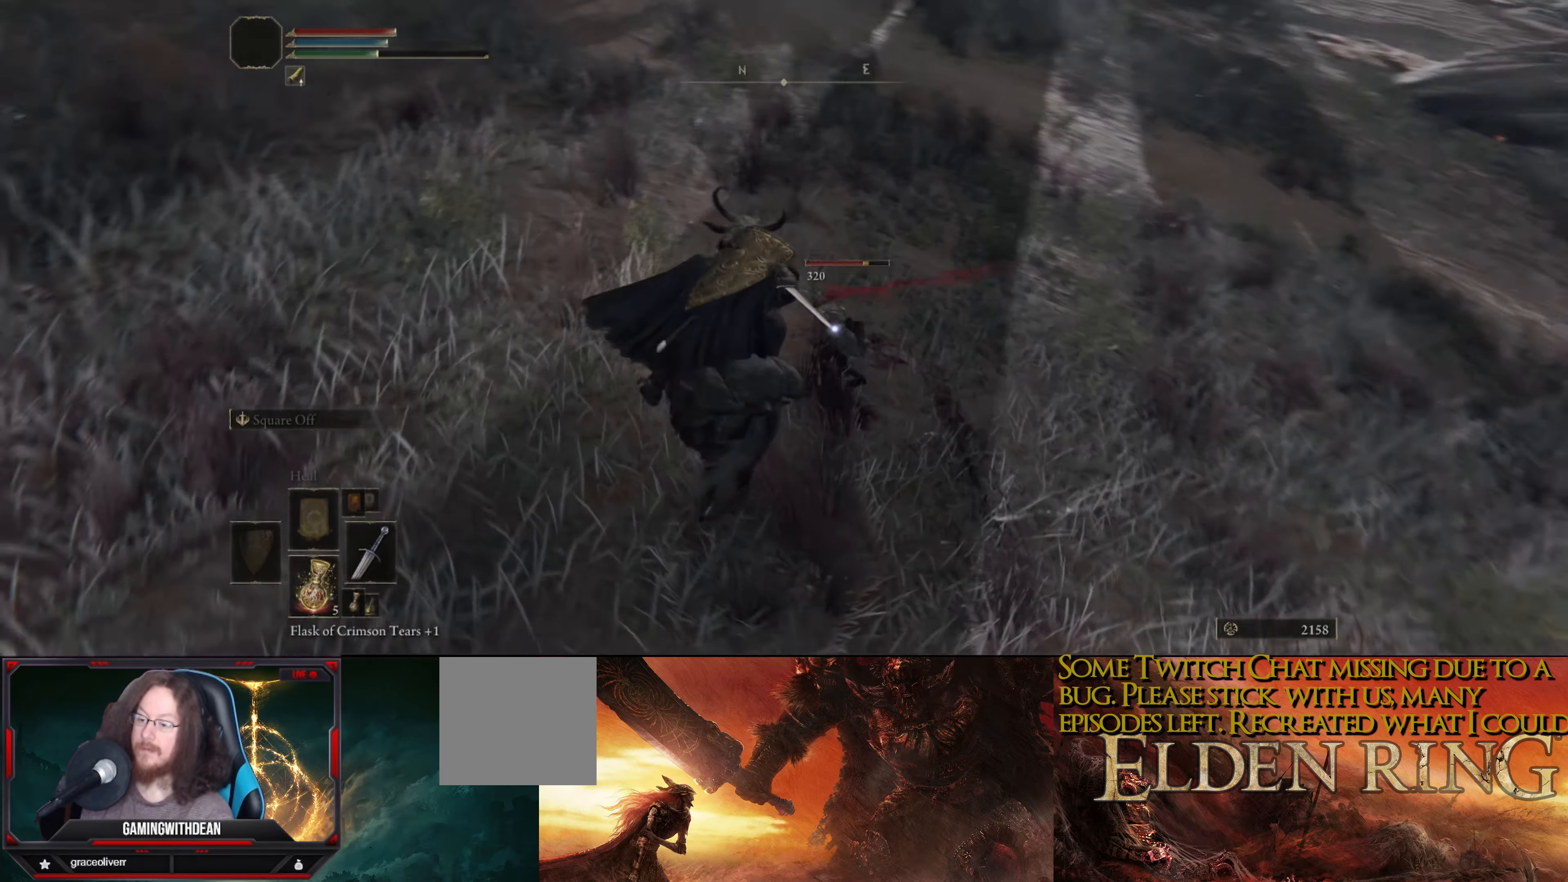
Gameplay with a controller (Xbox layout); each line is a JSON object with the inputs held at the frame after it. "events" lists button and stick changes between this image and that frame as [ms after this image, input, new state], when the widget could be followed in between. Not read: L3 R3.
{"buttons": [], "left_stick": "up-left", "right_stick": "center", "events": [[184, "left_stick", "up-left"]]}
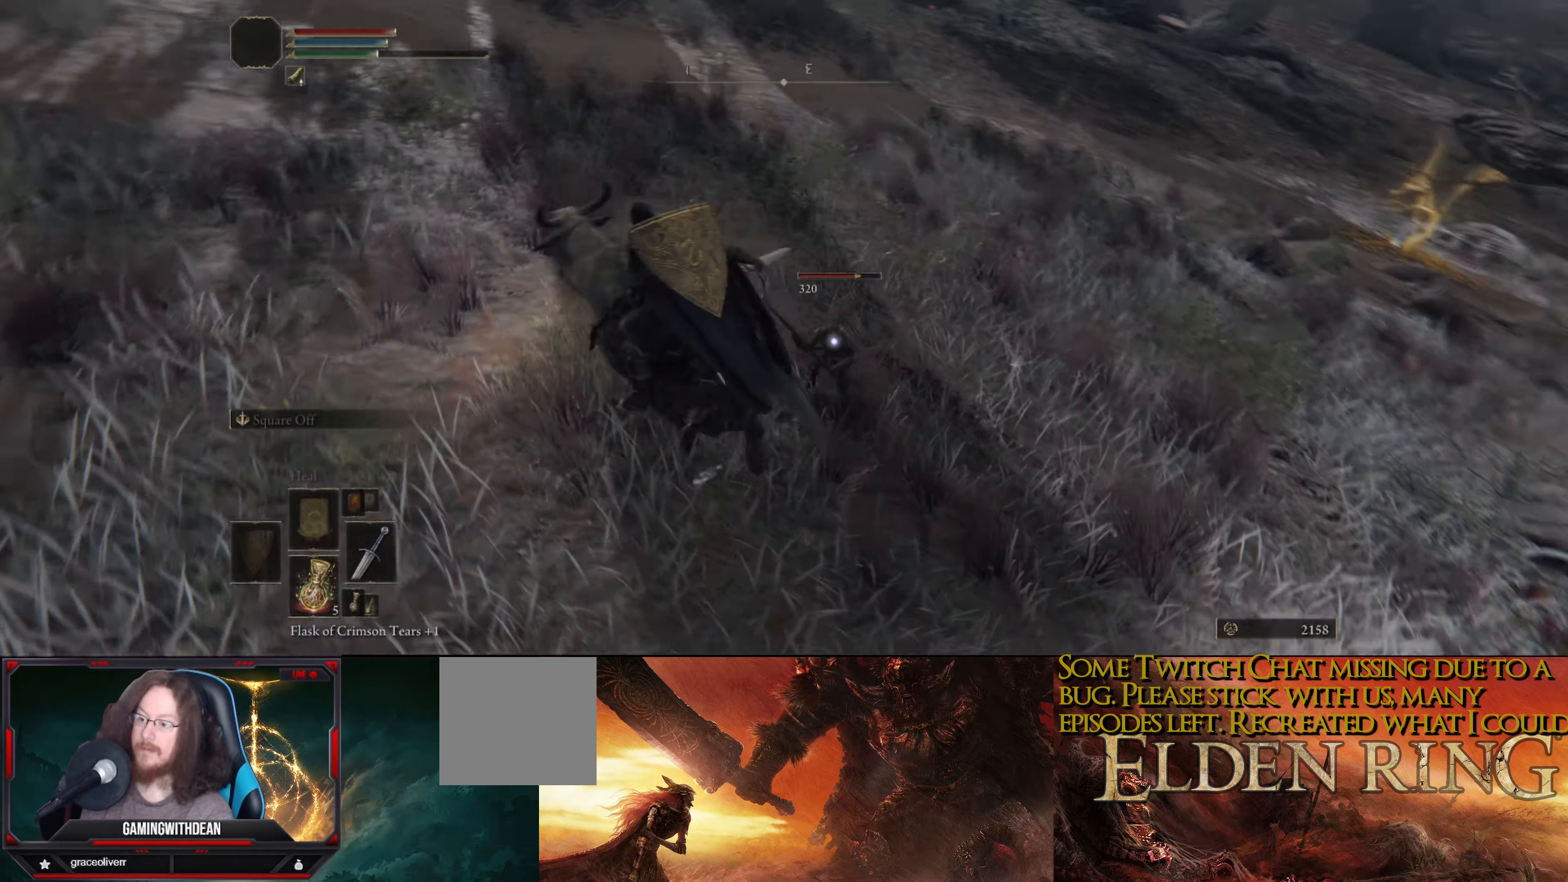
{"buttons": [], "left_stick": "down-left", "right_stick": "center", "events": [[100, "left_stick", "left"], [350, "left_stick", "down-left"]]}
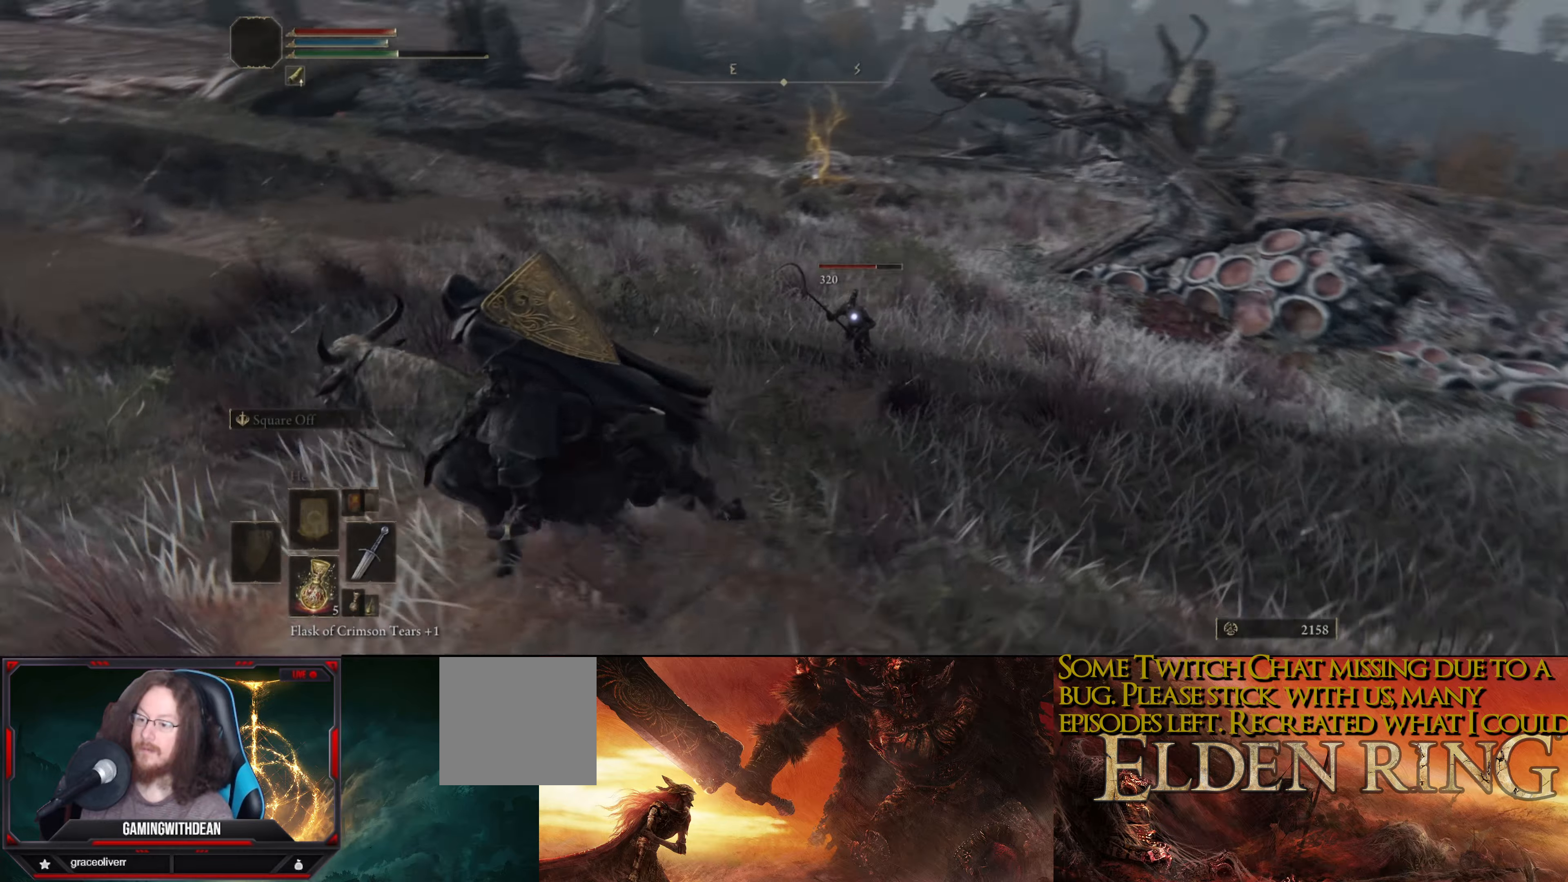
{"buttons": [], "left_stick": "down-left", "right_stick": "center", "events": []}
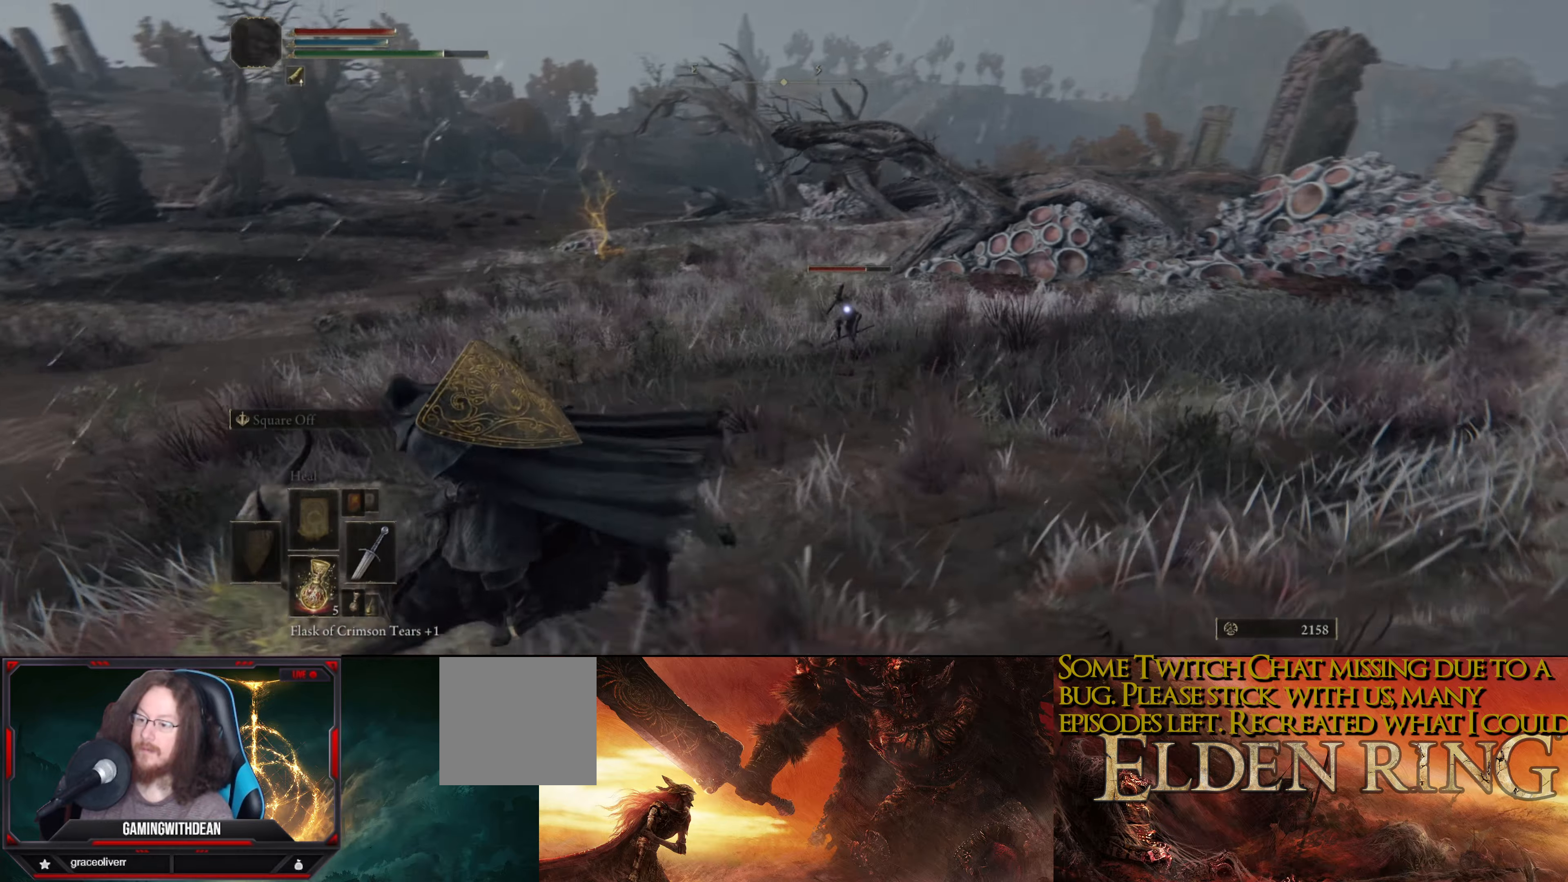
{"buttons": [], "left_stick": "left", "right_stick": "center", "events": [[300, "left_stick", "left"]]}
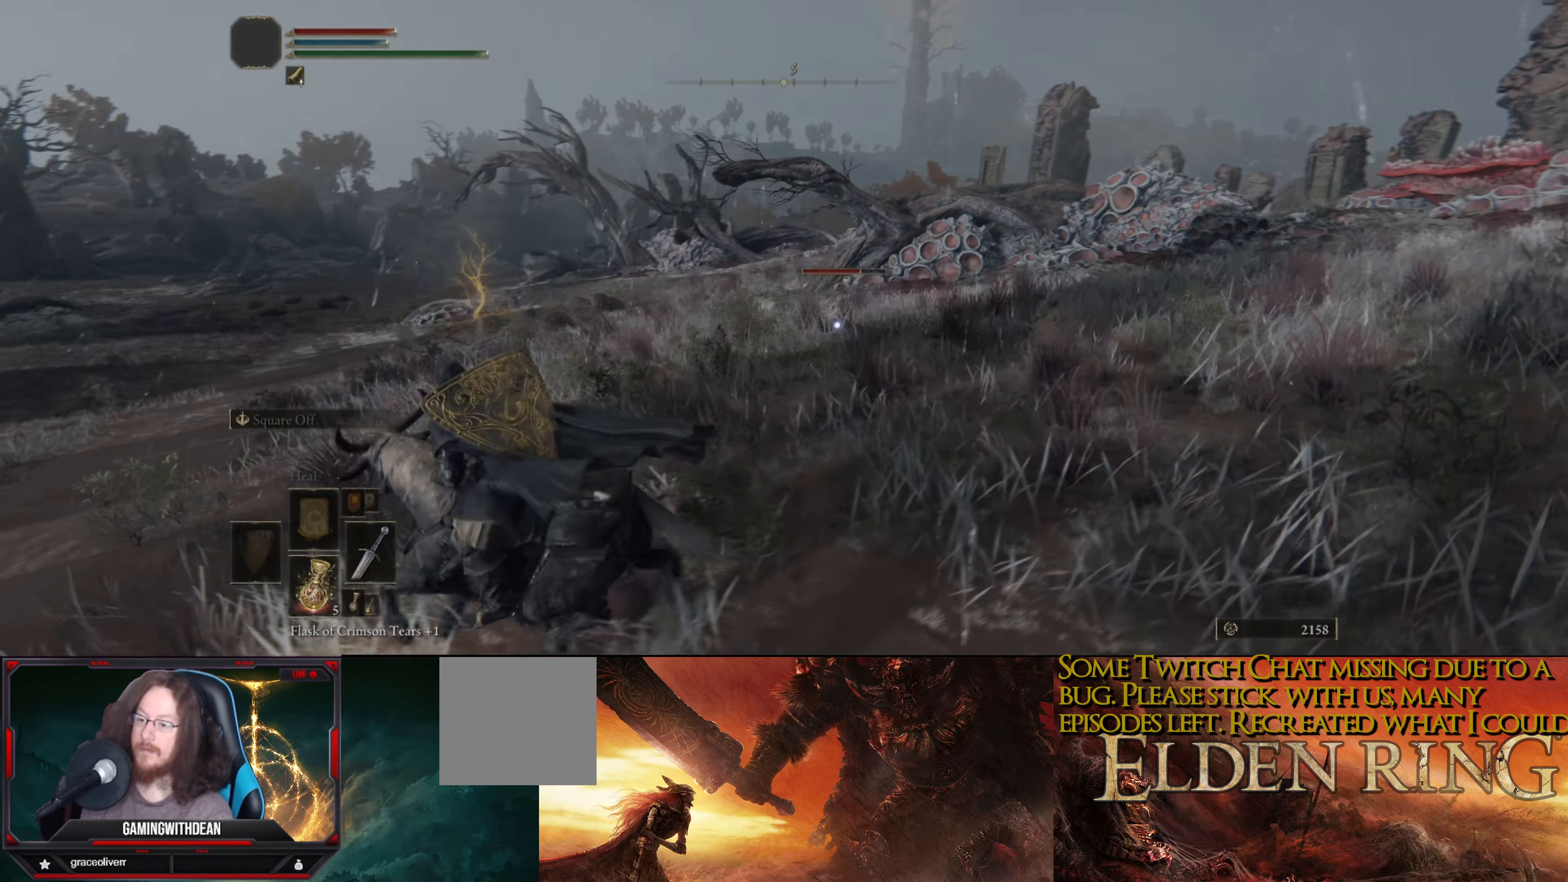
{"buttons": [], "left_stick": "left", "right_stick": "center", "events": []}
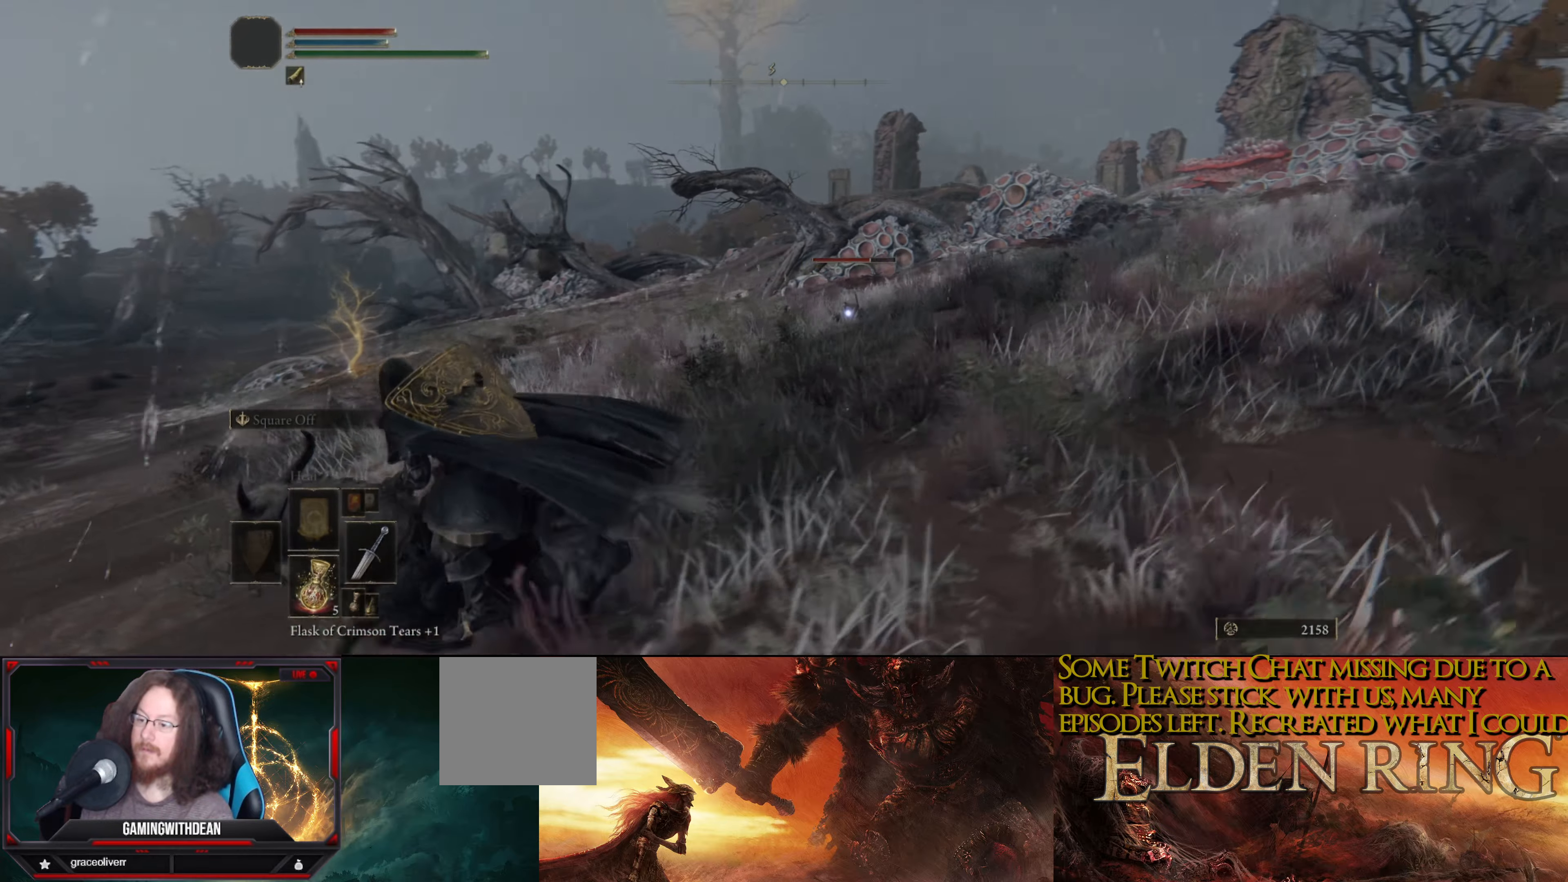
{"buttons": [], "left_stick": "left", "right_stick": "center", "events": []}
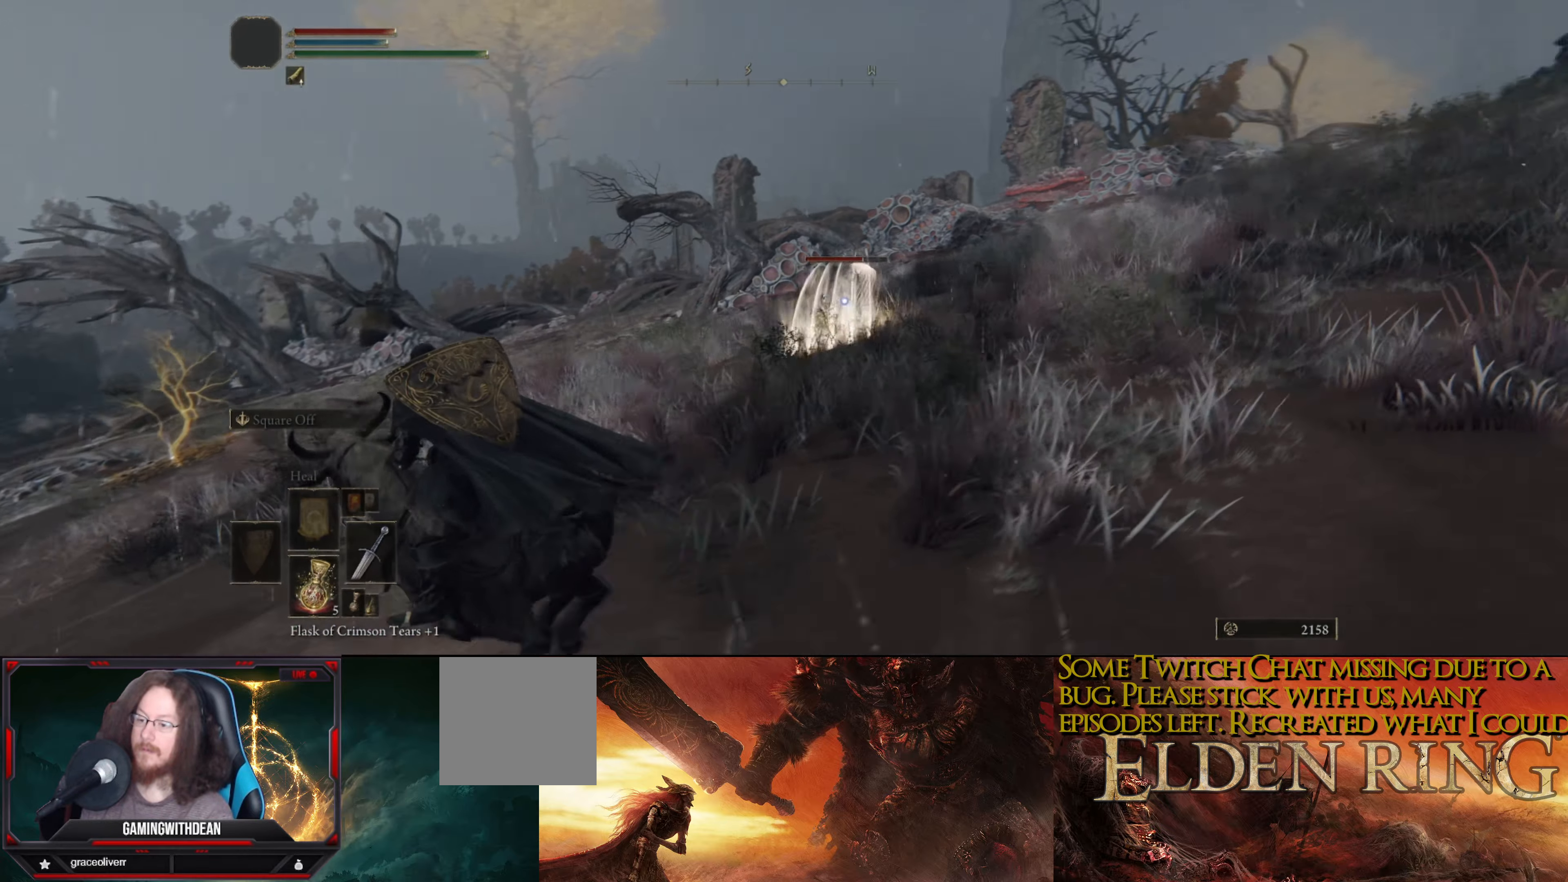
{"buttons": [], "left_stick": "up-left", "right_stick": "center", "events": [[383, "left_stick", "up-left"]]}
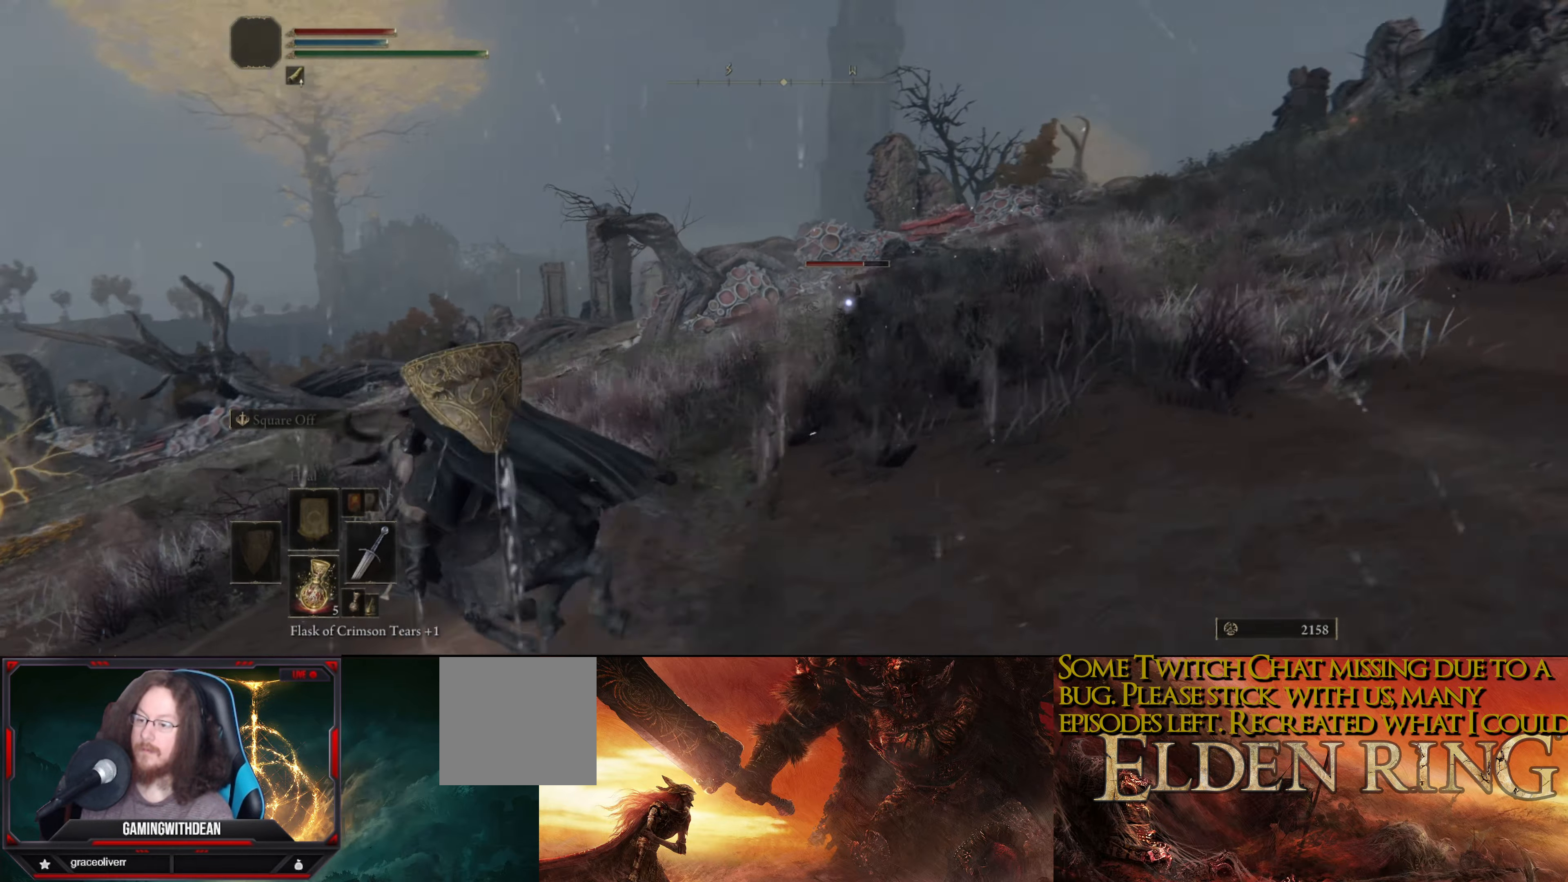
{"buttons": [], "left_stick": "up-left", "right_stick": "center", "events": []}
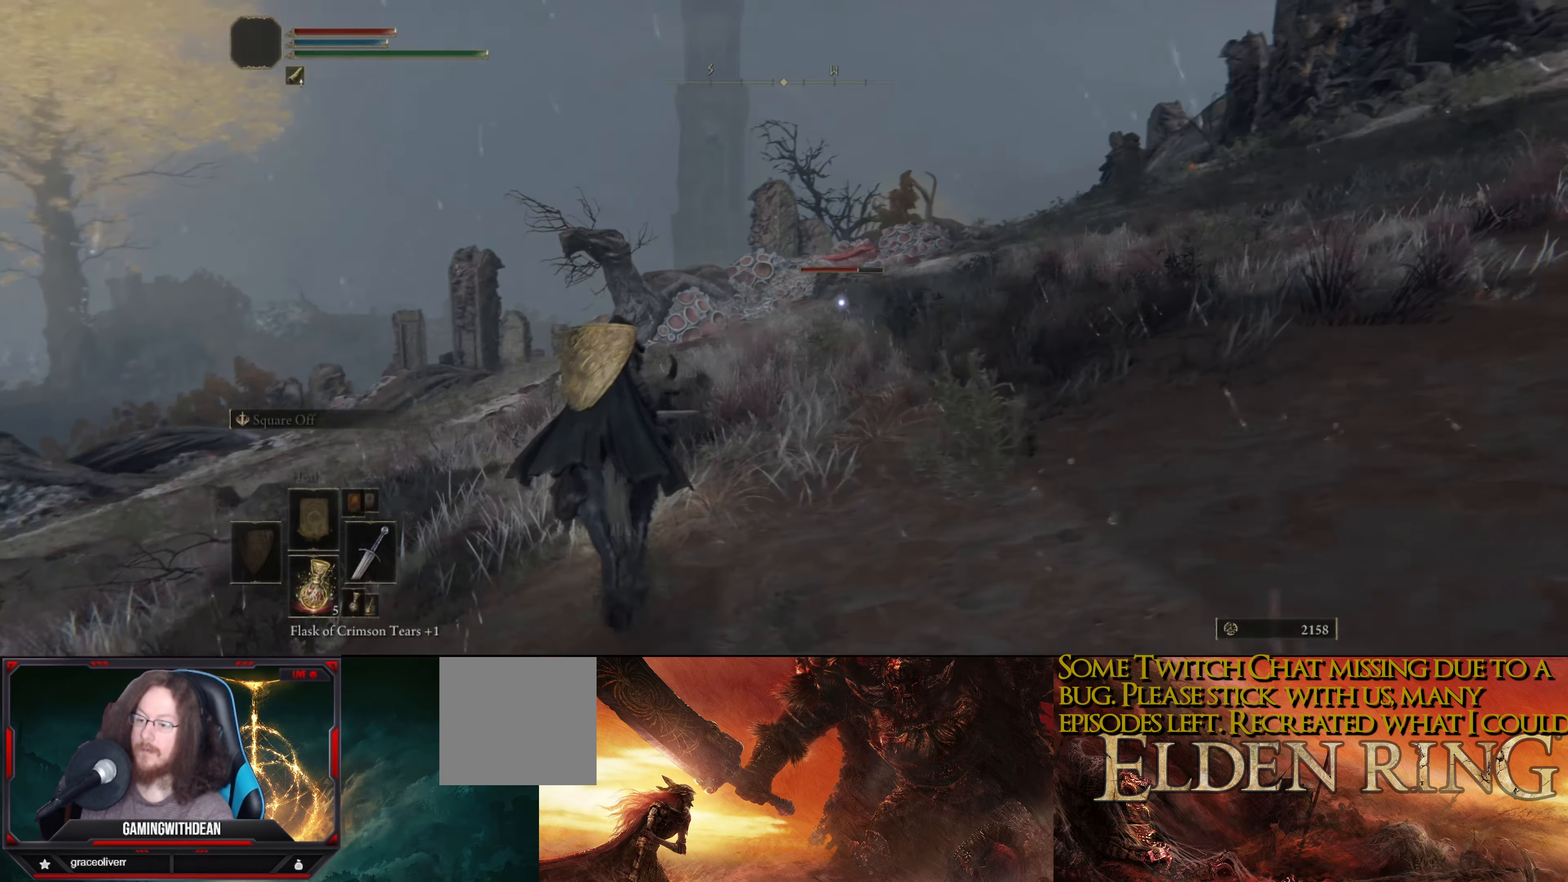
{"buttons": [], "left_stick": "up-left", "right_stick": "center", "events": []}
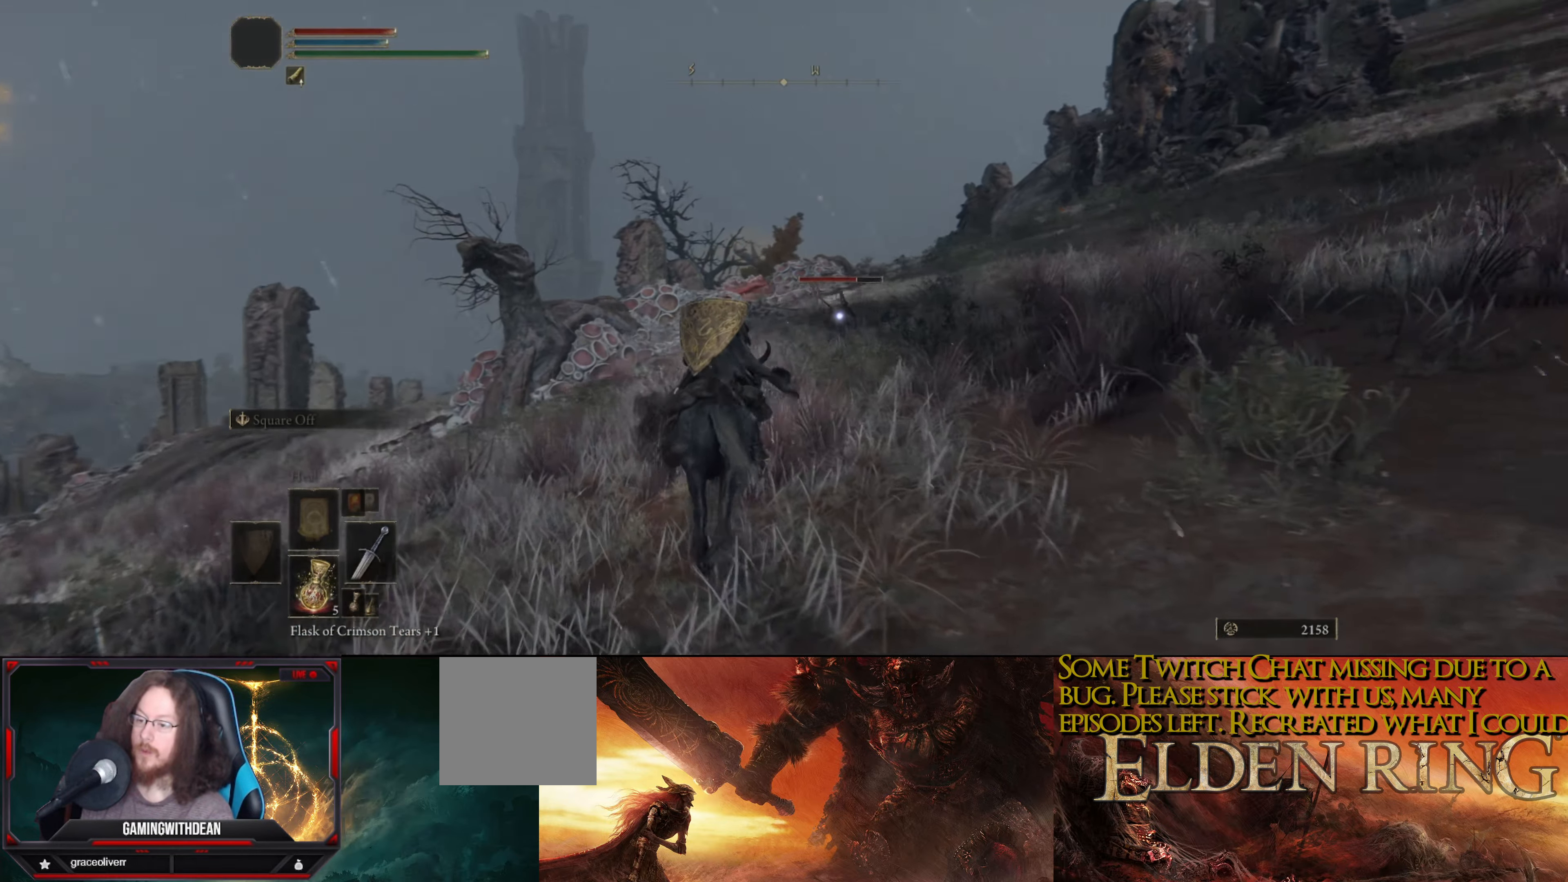
{"buttons": [], "left_stick": "up-left", "right_stick": "center", "events": []}
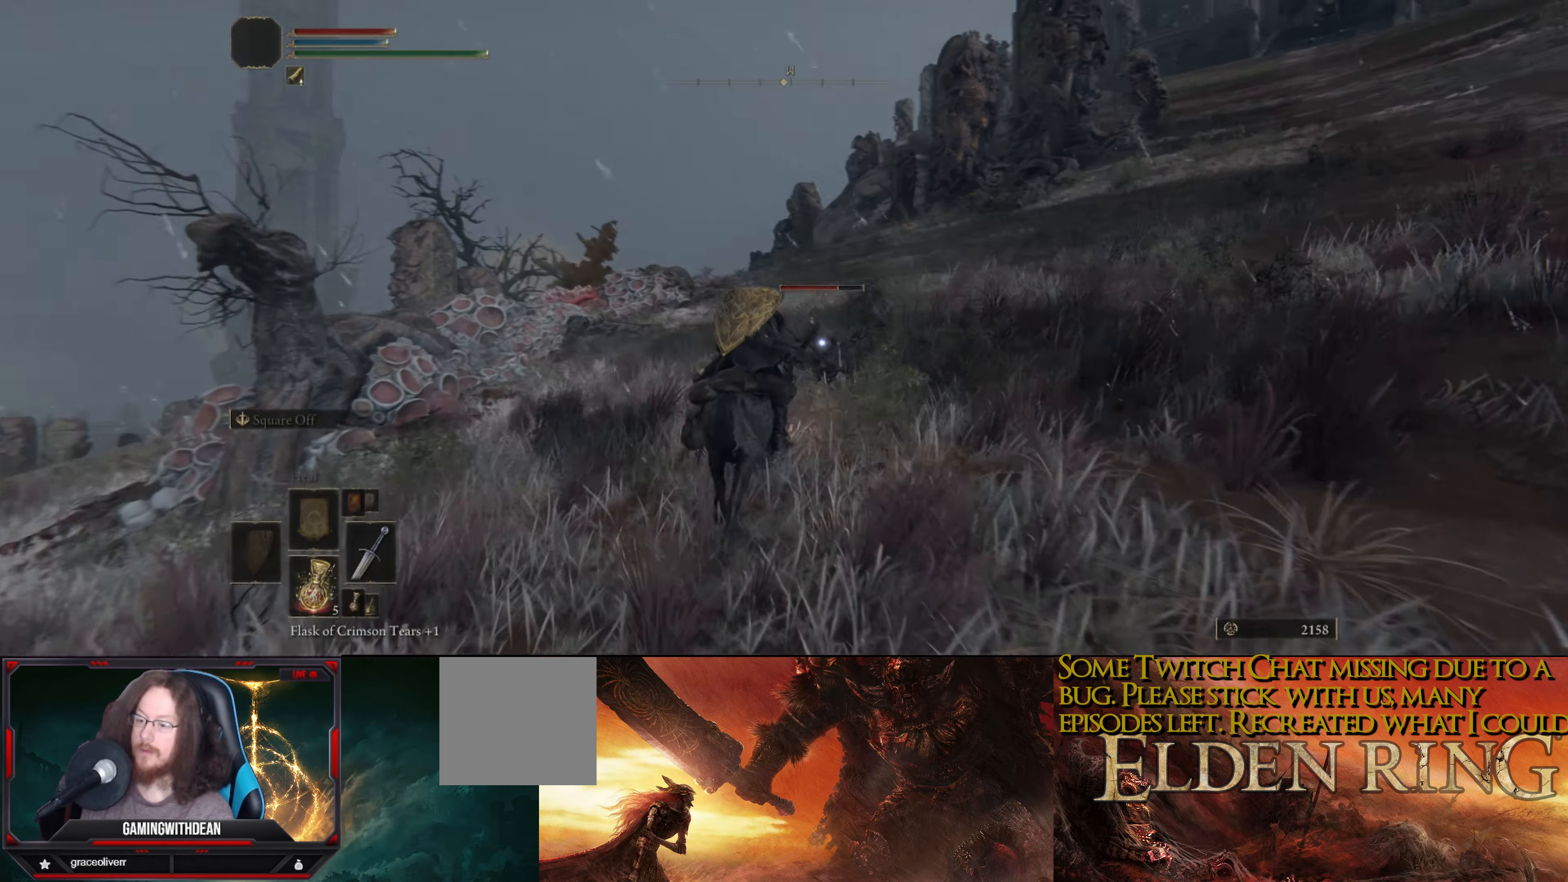
{"buttons": ["R1"], "left_stick": "up", "right_stick": "center", "events": [[100, "R1", "down"], [200, "R1", "up"], [300, "R1", "down"], [350, "left_stick", "center"], [383, "R1", "up"], [433, "R1", "down"], [500, "left_stick", "up"]]}
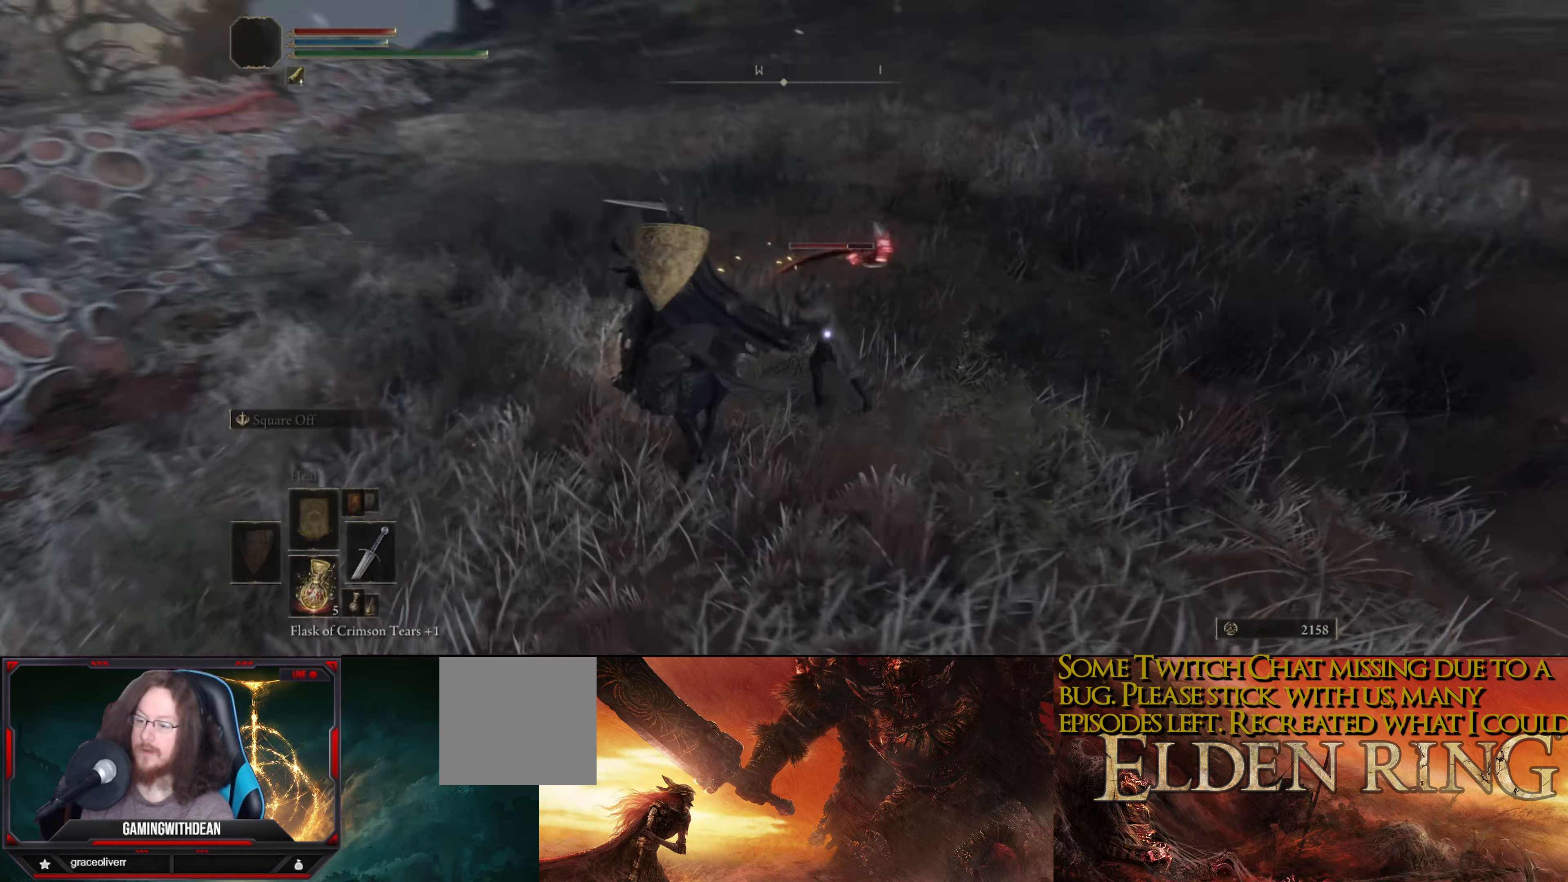
{"buttons": [], "left_stick": "up", "right_stick": "center", "events": [[17, "R1", "up"], [17, "left_stick", "up-right"], [83, "R1", "down"], [167, "R1", "up"], [217, "R1", "down"], [300, "left_stick", "up"], [317, "R1", "up"]]}
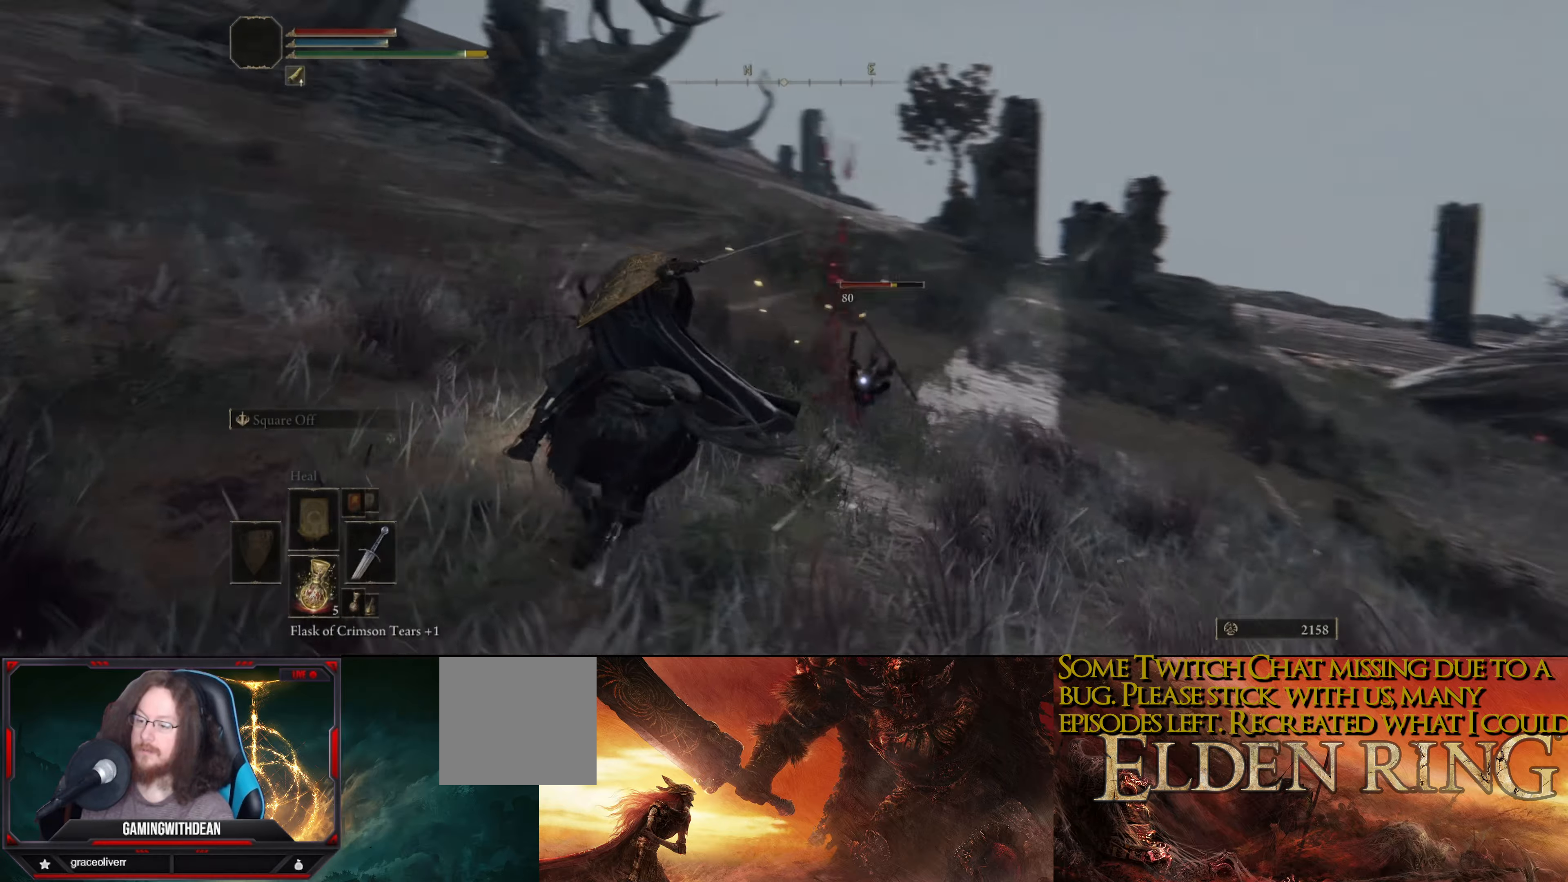
{"buttons": [], "left_stick": "up", "right_stick": "center", "events": []}
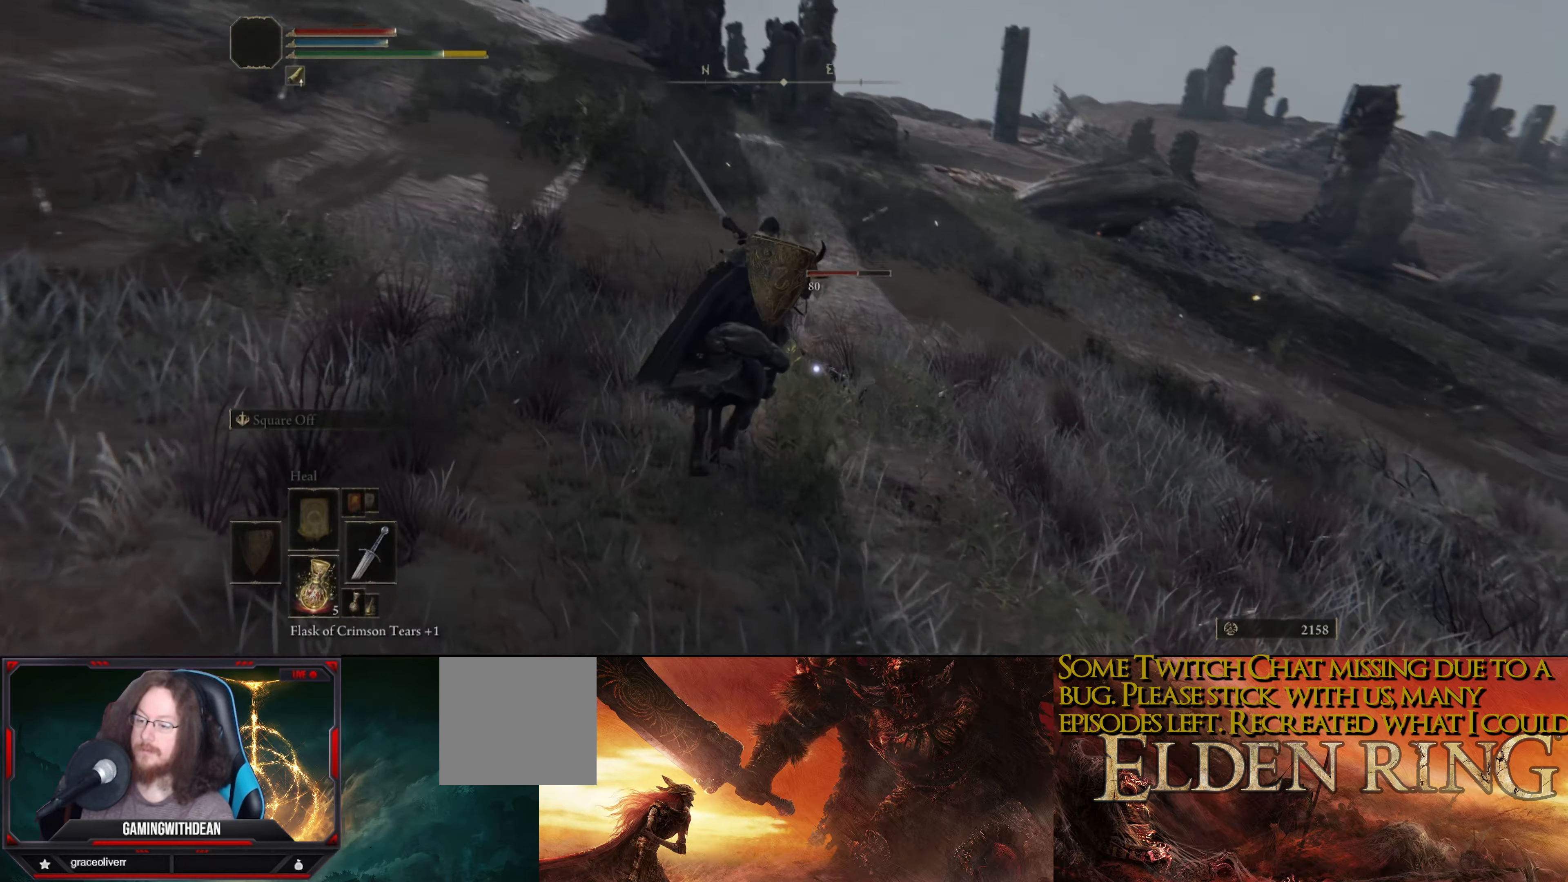
{"buttons": ["R1"], "left_stick": "center", "right_stick": "center", "events": [[150, "R1", "down"], [183, "left_stick", "center"], [217, "R1", "up"], [283, "R1", "down"], [383, "R1", "up"], [483, "R1", "down"]]}
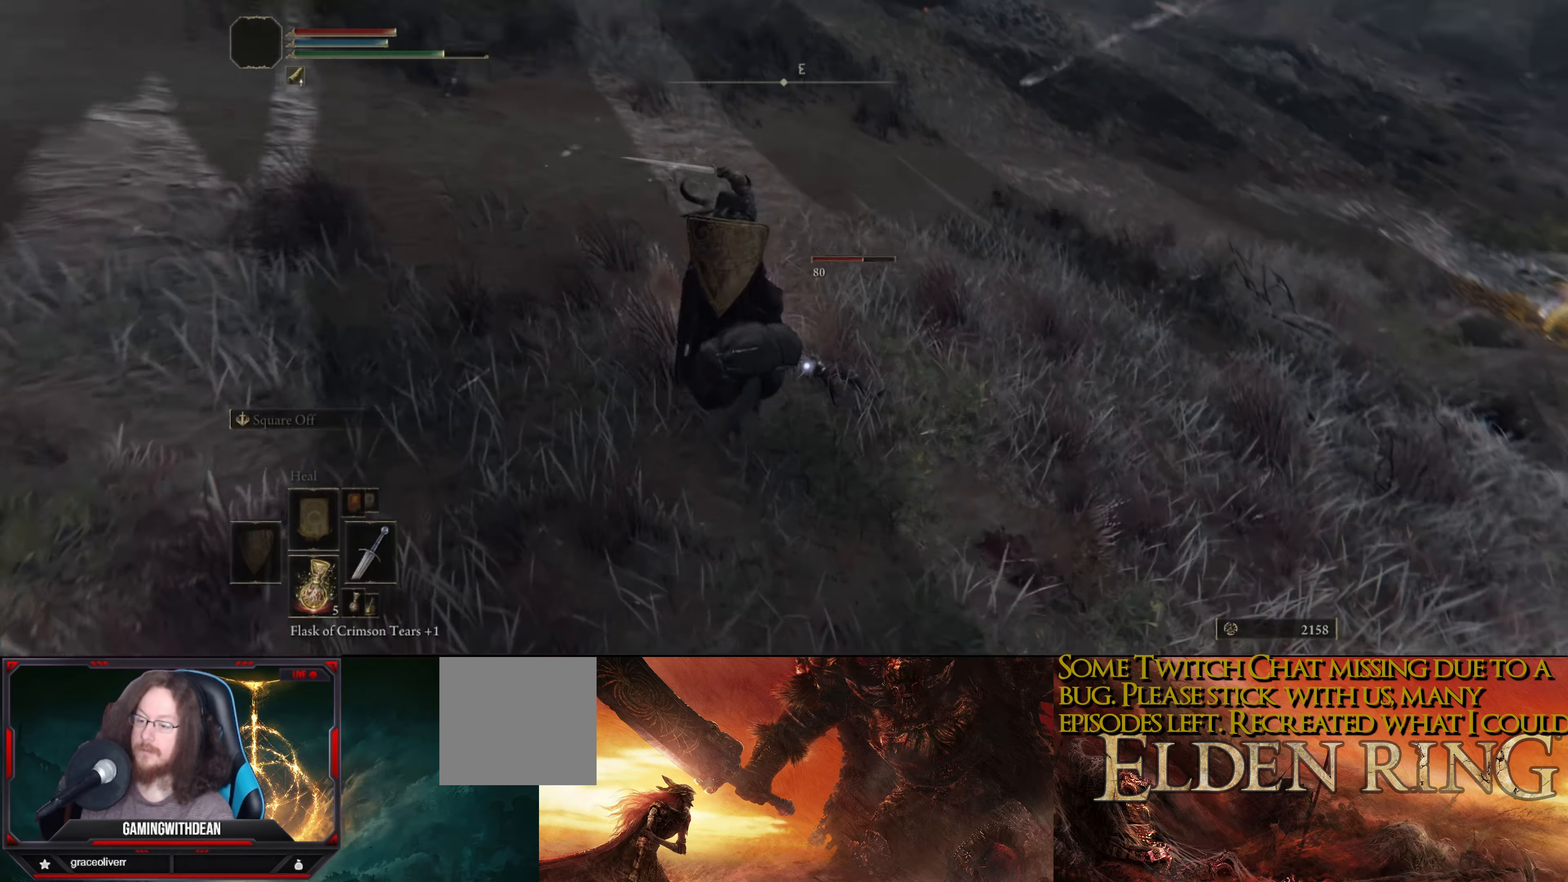
{"buttons": [], "left_stick": "up-right", "right_stick": "center", "events": [[17, "R1", "up"], [100, "R1", "down"], [183, "R1", "up"], [250, "R1", "down"], [333, "R1", "up"], [350, "left_stick", "up-right"]]}
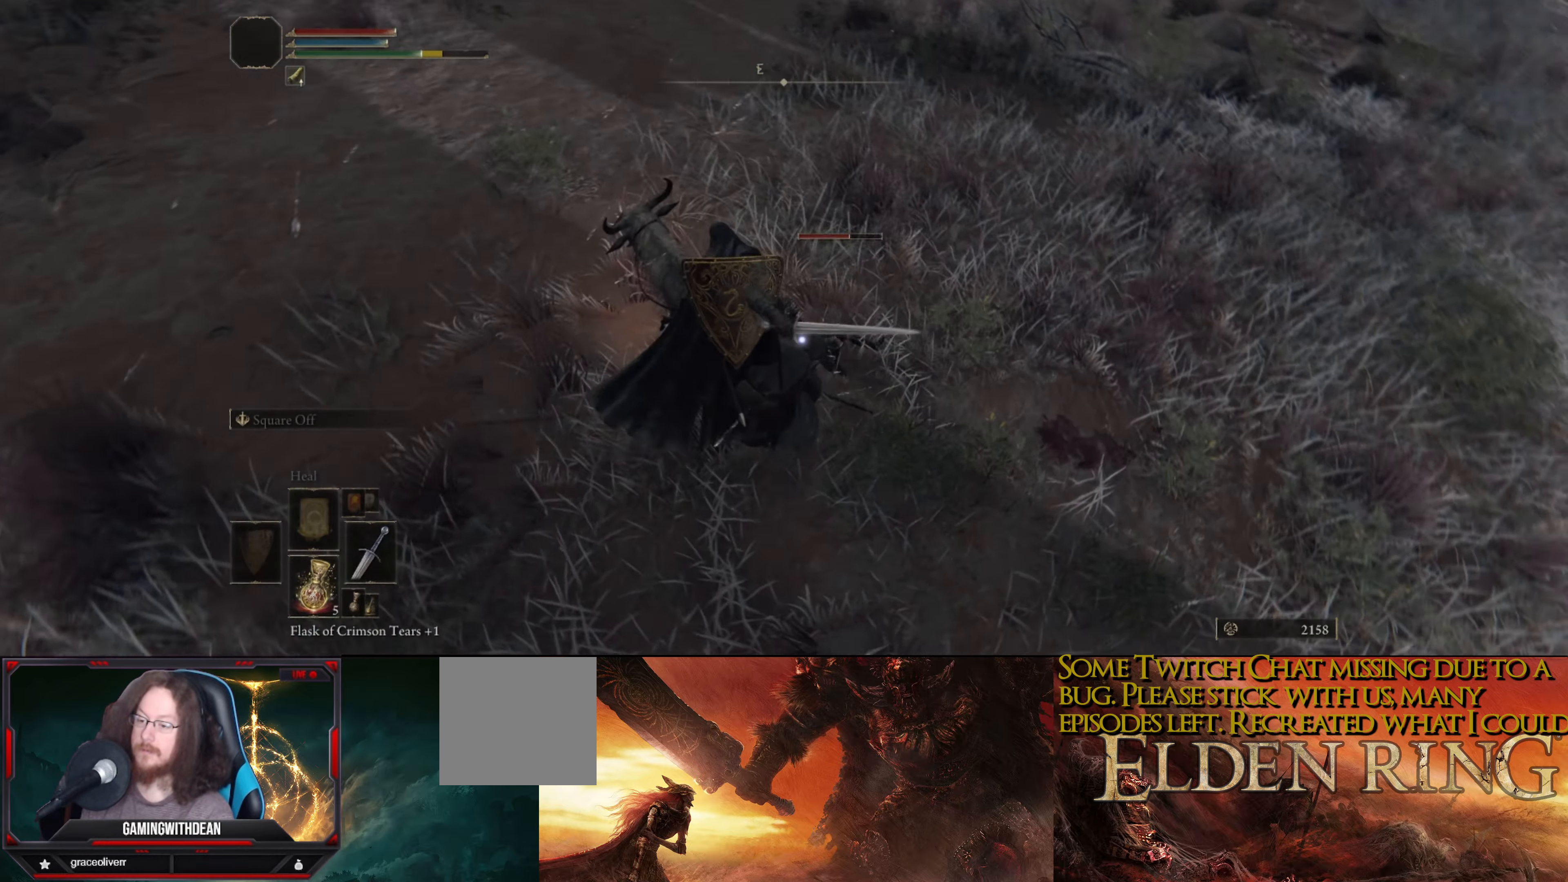
{"buttons": [], "left_stick": "up-right", "right_stick": "center", "events": [[50, "left_stick", "center"], [83, "R1", "down"], [150, "R1", "up"], [233, "R1", "down"], [283, "left_stick", "up-right"], [317, "R1", "up"], [417, "R1", "down"], [483, "R1", "up"]]}
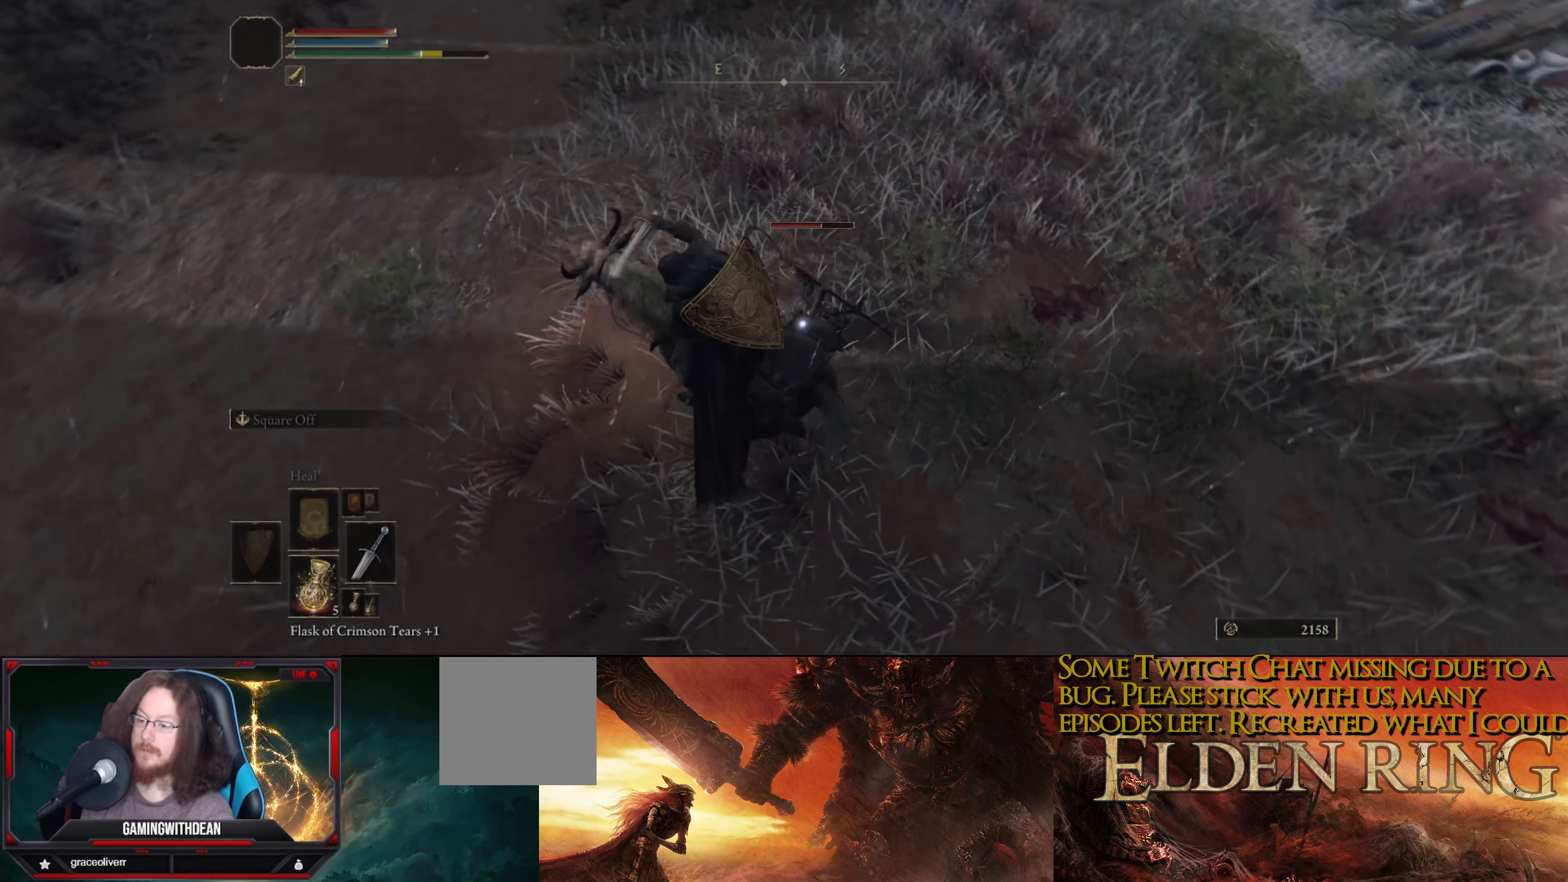
{"buttons": ["R1"], "left_stick": "right", "right_stick": "center", "events": [[50, "R1", "down"], [100, "left_stick", "center"], [117, "R1", "up"], [183, "R1", "down"], [267, "left_stick", "right"], [283, "R1", "up"], [367, "R1", "down"], [450, "R1", "up"], [483, "R1", "down"]]}
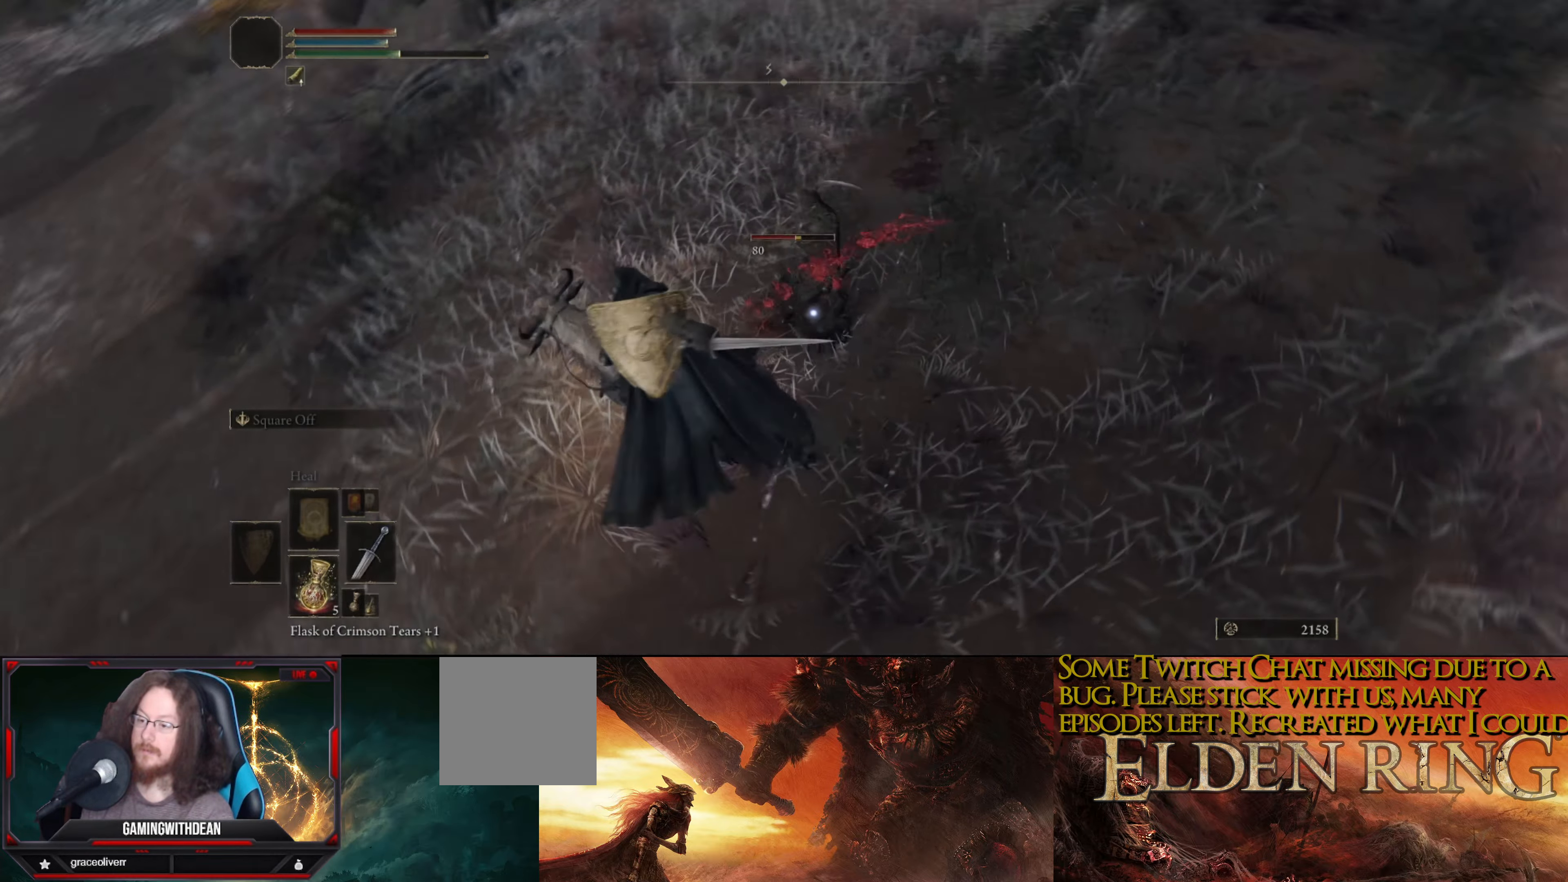
{"buttons": ["R1"], "left_stick": "up-right", "right_stick": "center", "events": [[100, "R1", "up"], [133, "left_stick", "up-right"], [183, "R1", "down"], [267, "R1", "up"], [367, "R1", "down"], [433, "R1", "up"], [483, "R1", "down"]]}
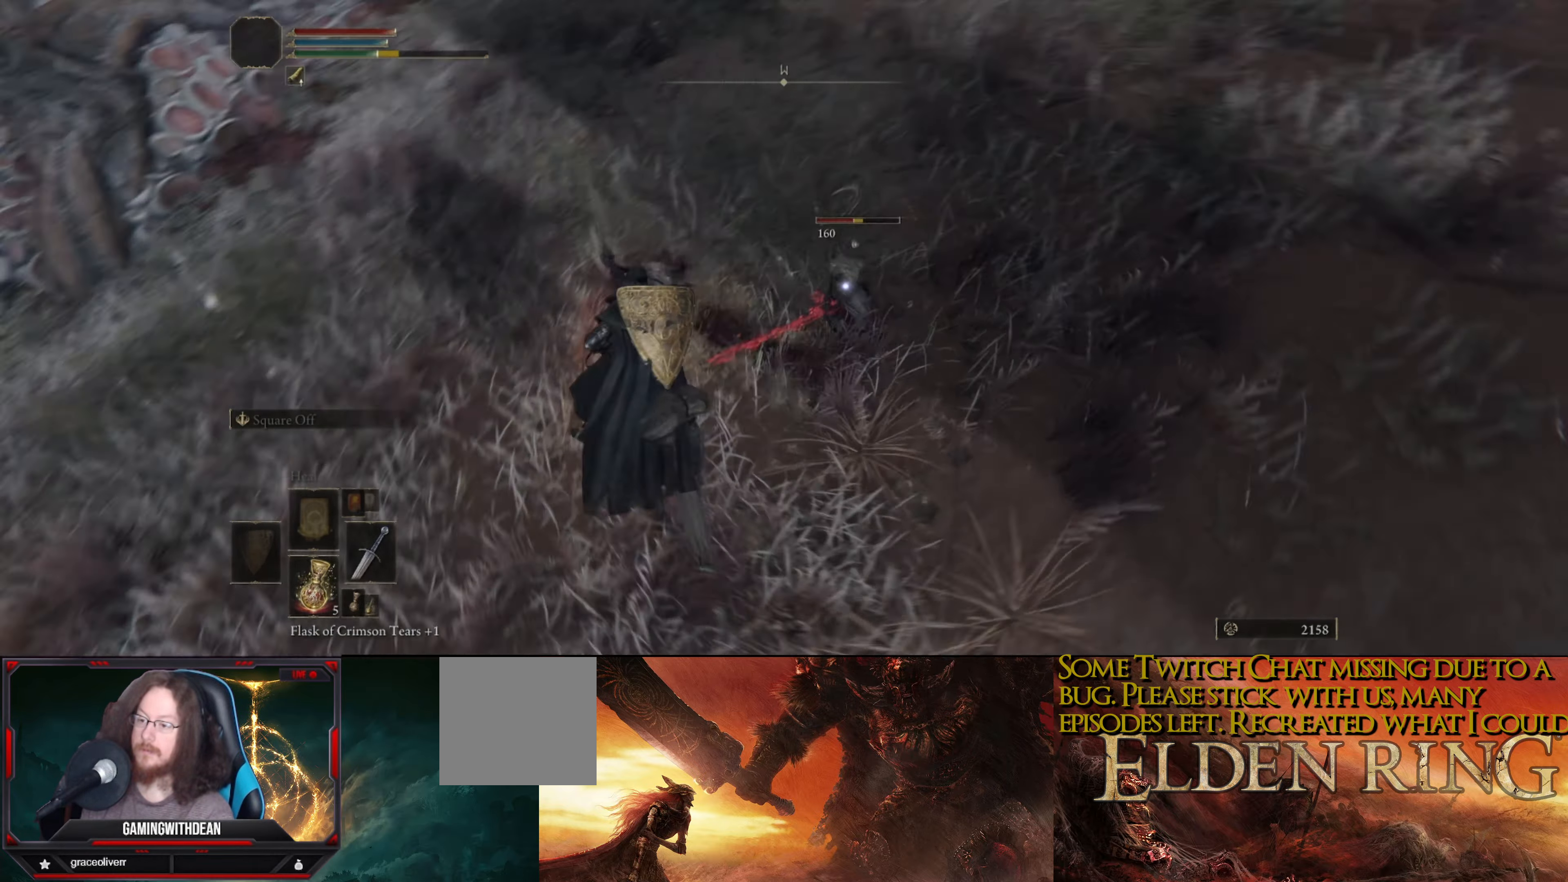
{"buttons": [], "left_stick": "center", "right_stick": "center", "events": [[83, "R1", "up"], [167, "R1", "down"], [267, "R1", "up"], [333, "R1", "down"], [400, "R1", "up"], [467, "left_stick", "center"]]}
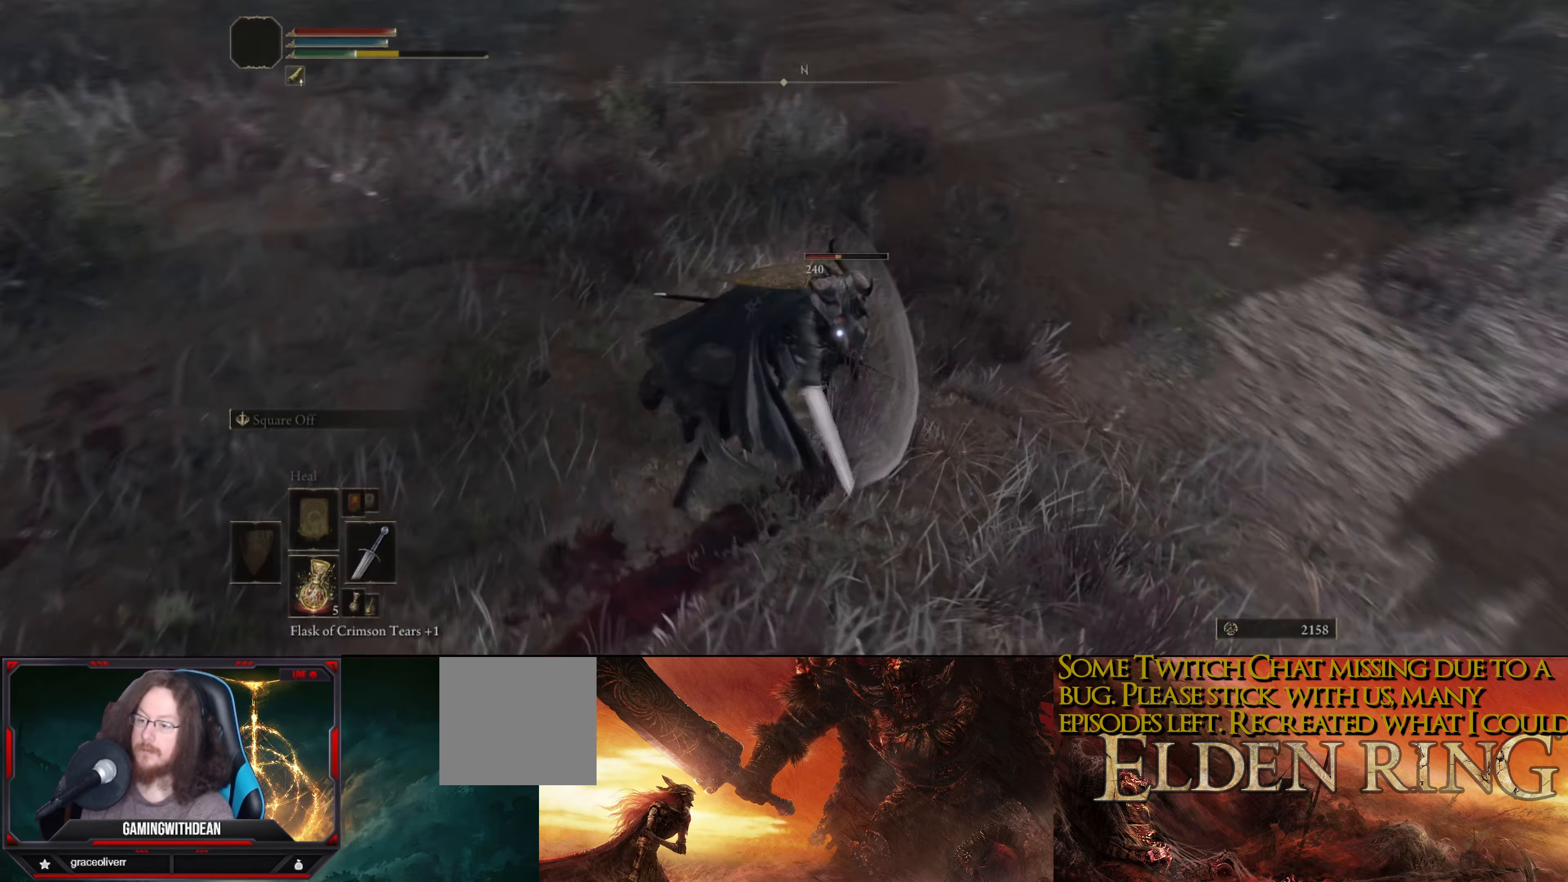
{"buttons": ["R1"], "left_stick": "center", "right_stick": "center", "events": [[33, "R1", "down"], [83, "R1", "up"], [167, "R1", "down"], [217, "left_stick", "right"], [250, "R1", "up"], [300, "R1", "down"], [383, "left_stick", "center"], [400, "R1", "up"], [467, "R1", "down"]]}
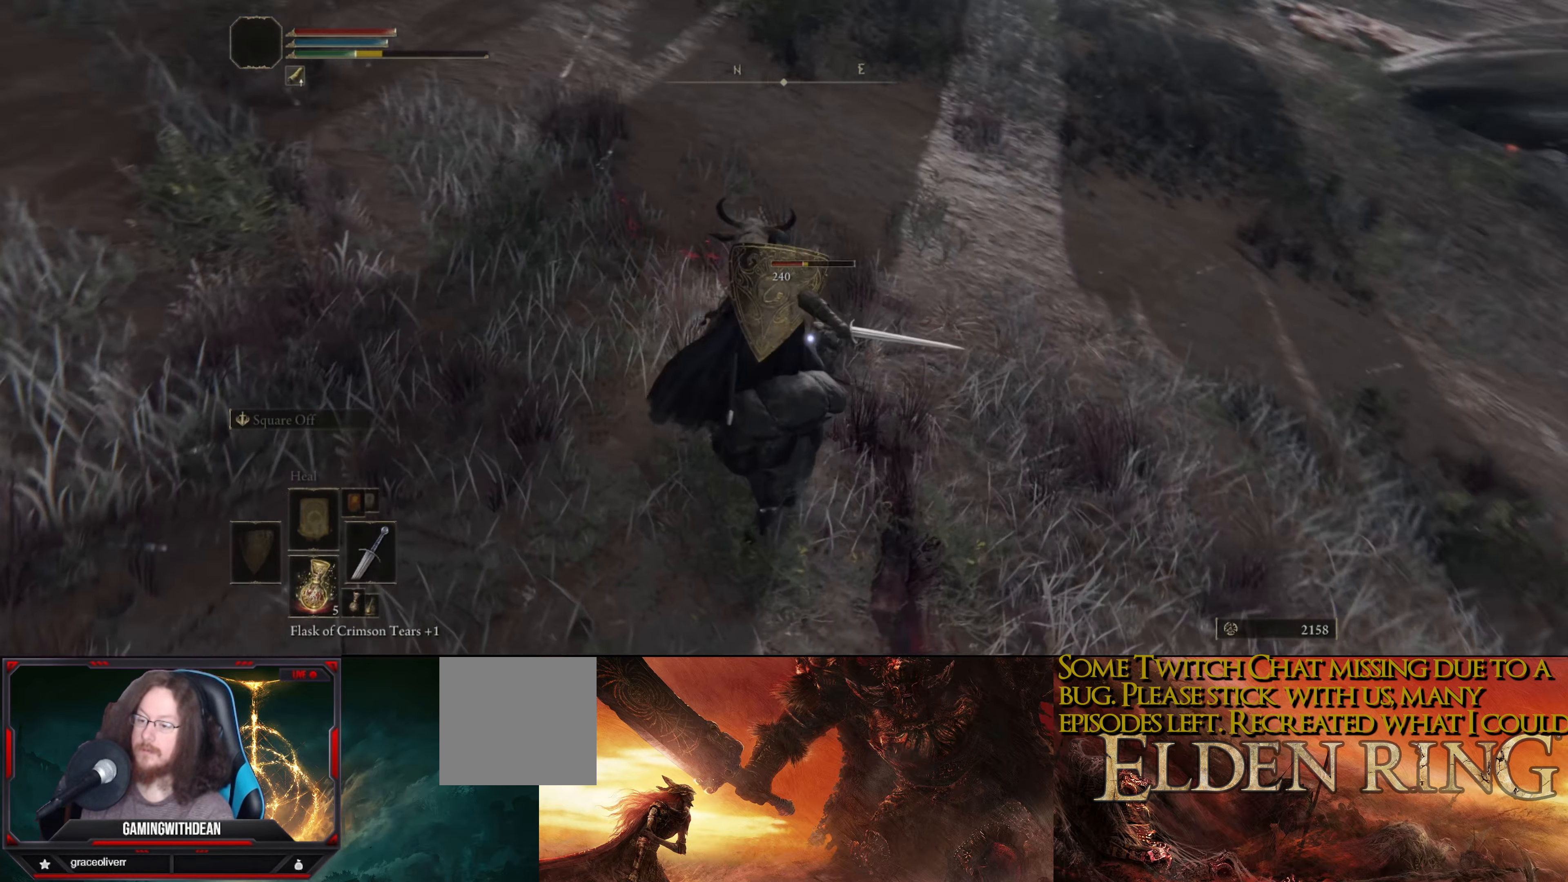
{"buttons": [], "left_stick": "up-left", "right_stick": "center", "events": [[67, "R1", "up"], [300, "left_stick", "up-left"]]}
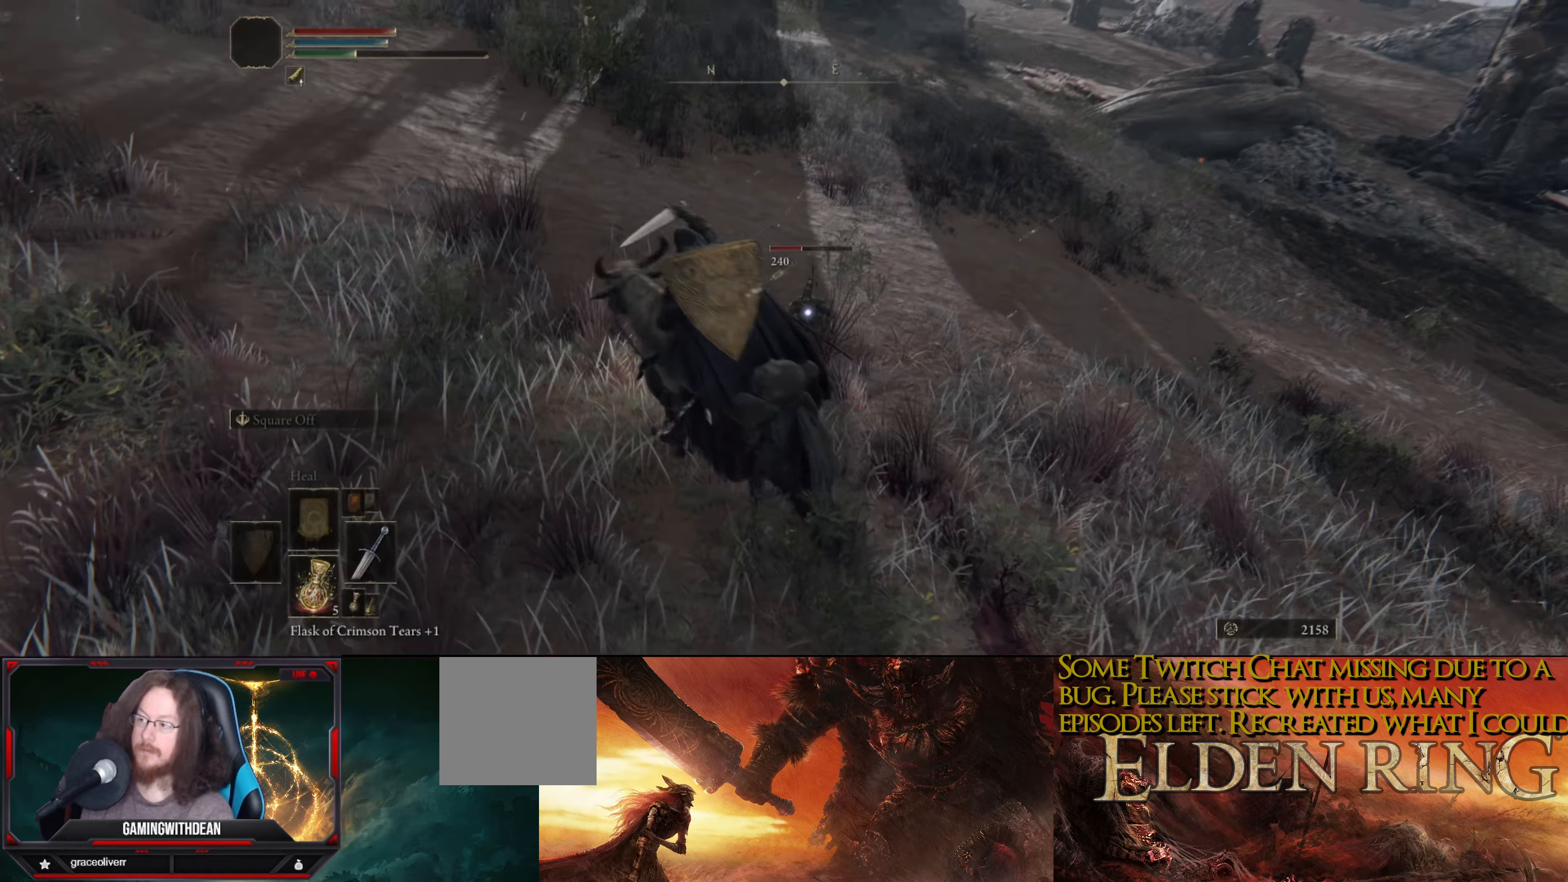
{"buttons": [], "left_stick": "left", "right_stick": "center", "events": [[200, "left_stick", "left"]]}
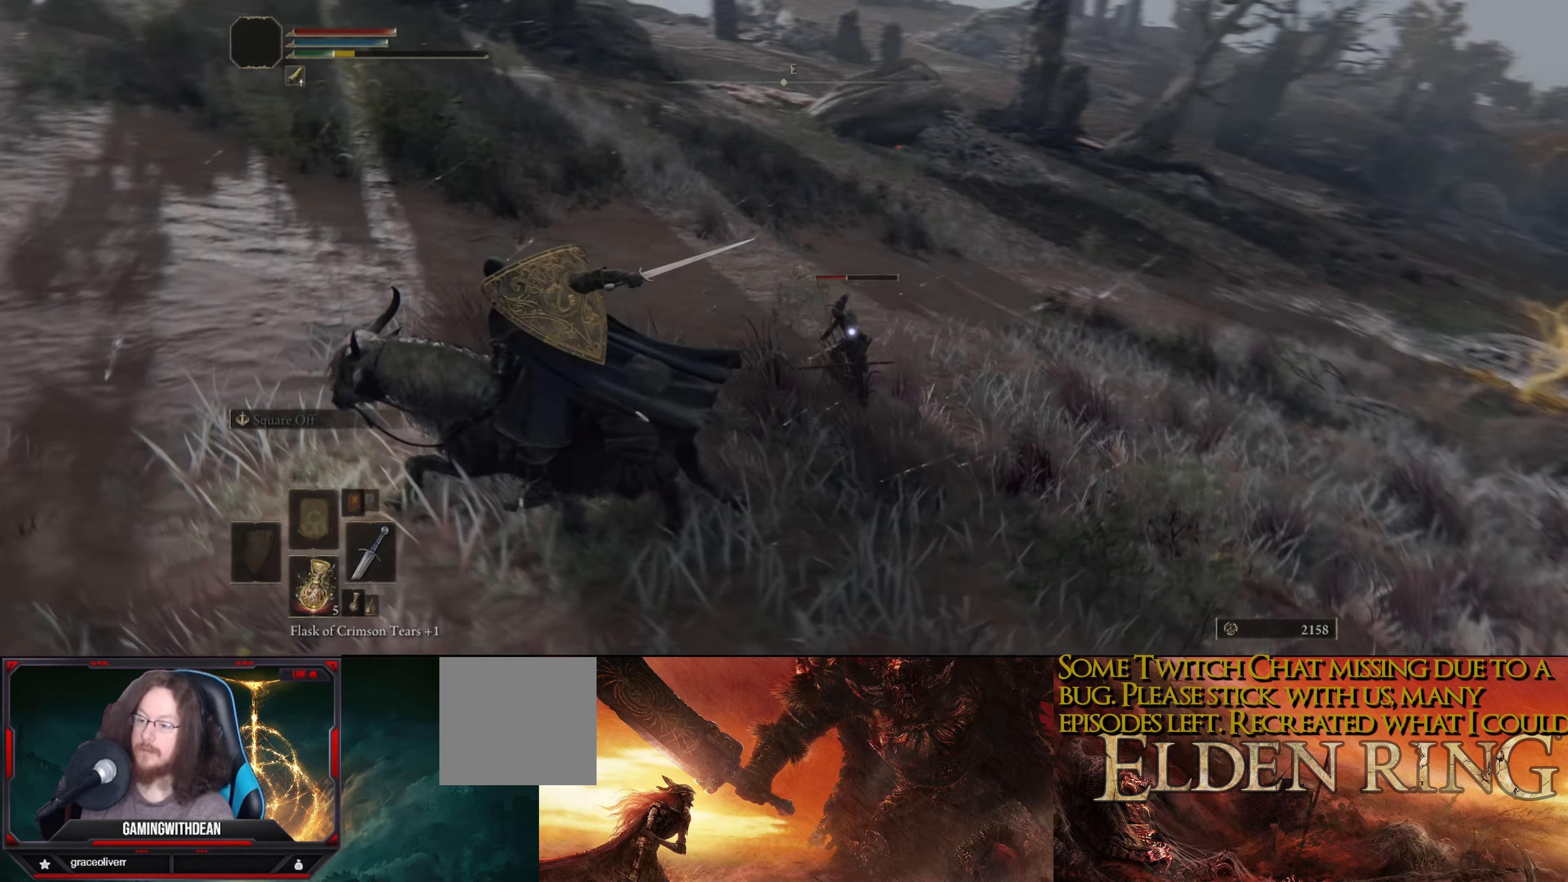
{"buttons": [], "left_stick": "down-left", "right_stick": "center", "events": [[150, "left_stick", "down-left"]]}
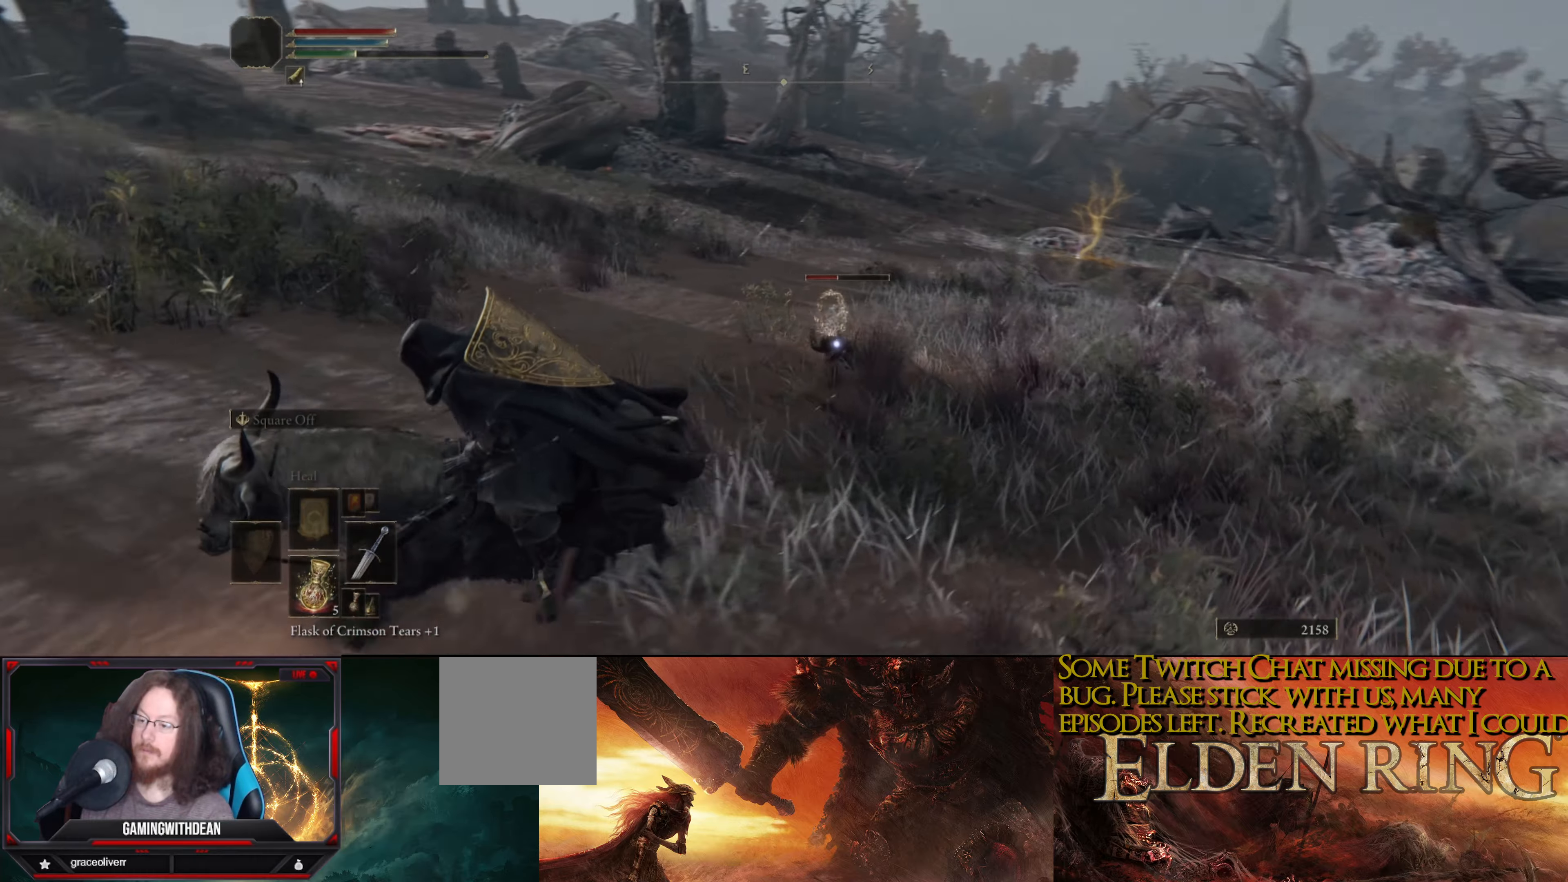
{"buttons": [], "left_stick": "down-left", "right_stick": "center", "events": []}
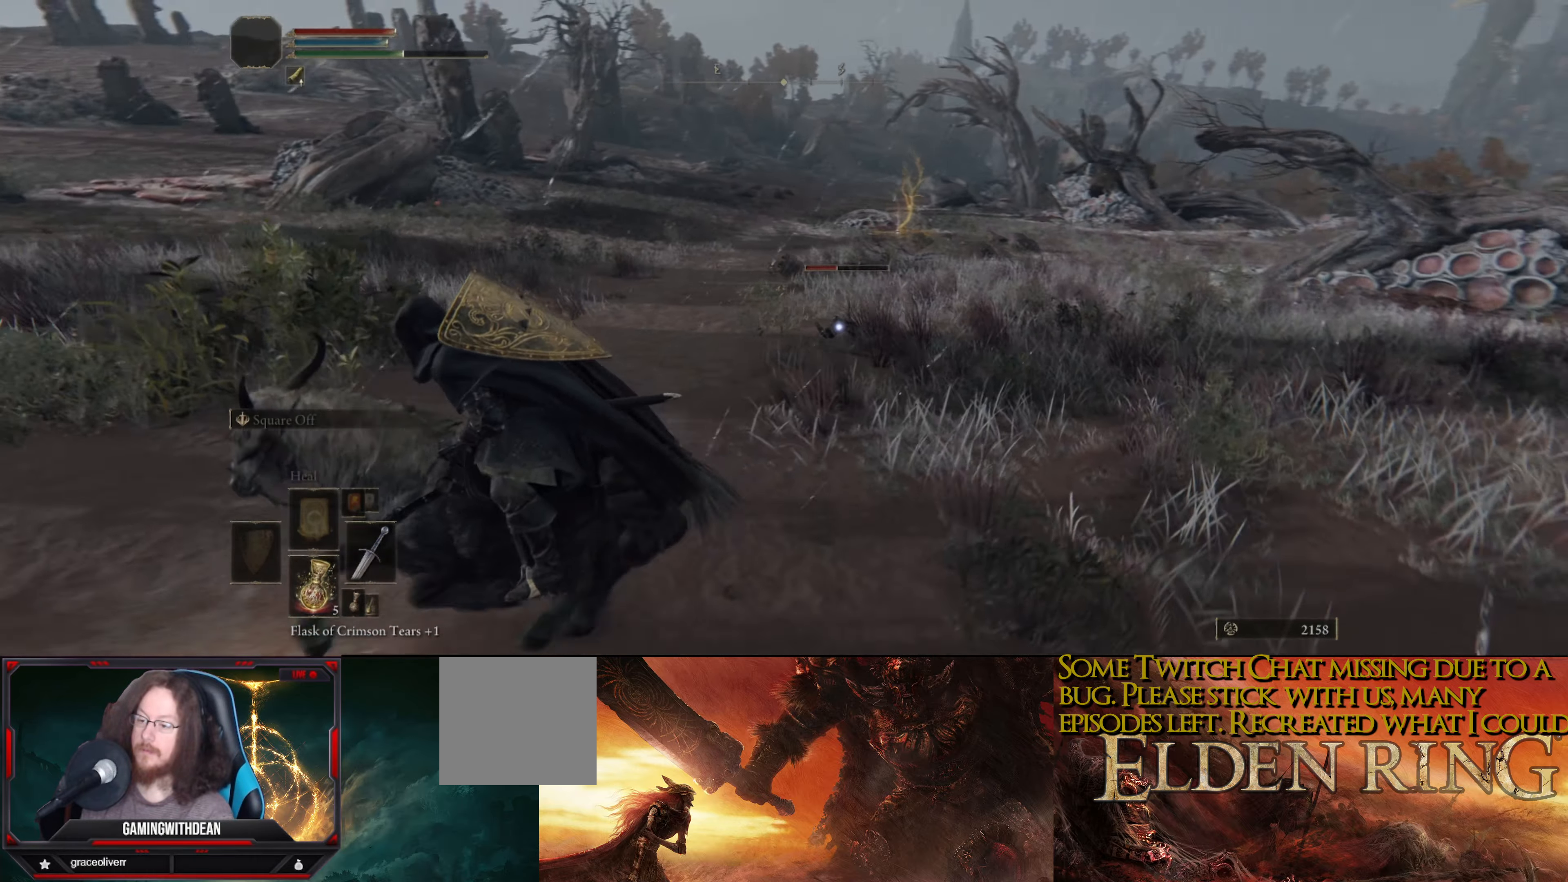
{"buttons": [], "left_stick": "down-left", "right_stick": "center", "events": []}
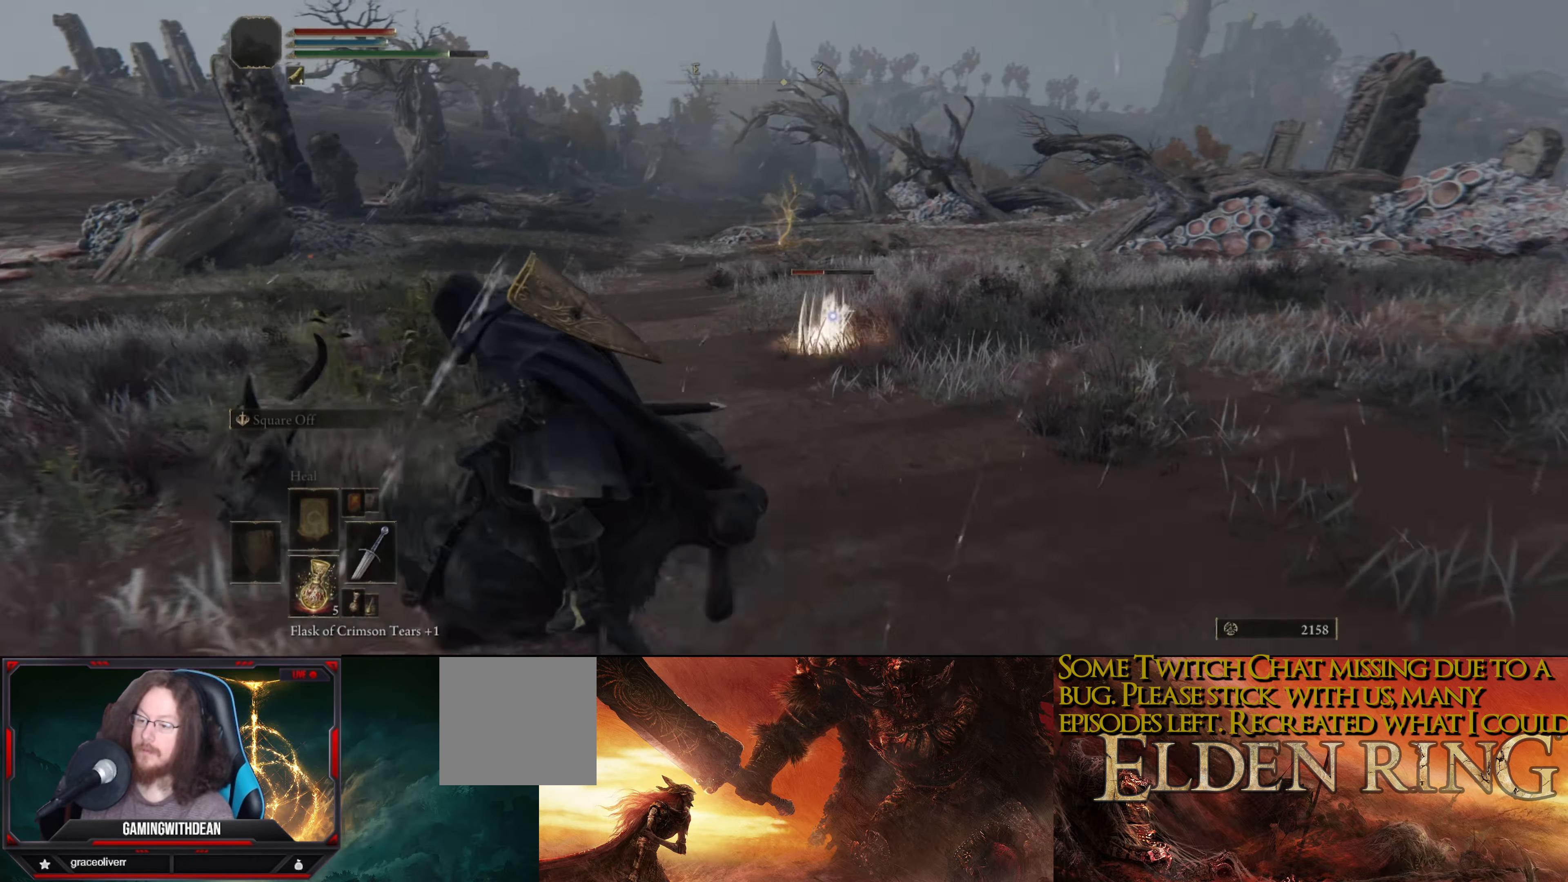
{"buttons": [], "left_stick": "up-left", "right_stick": "center", "events": [[200, "left_stick", "up-left"]]}
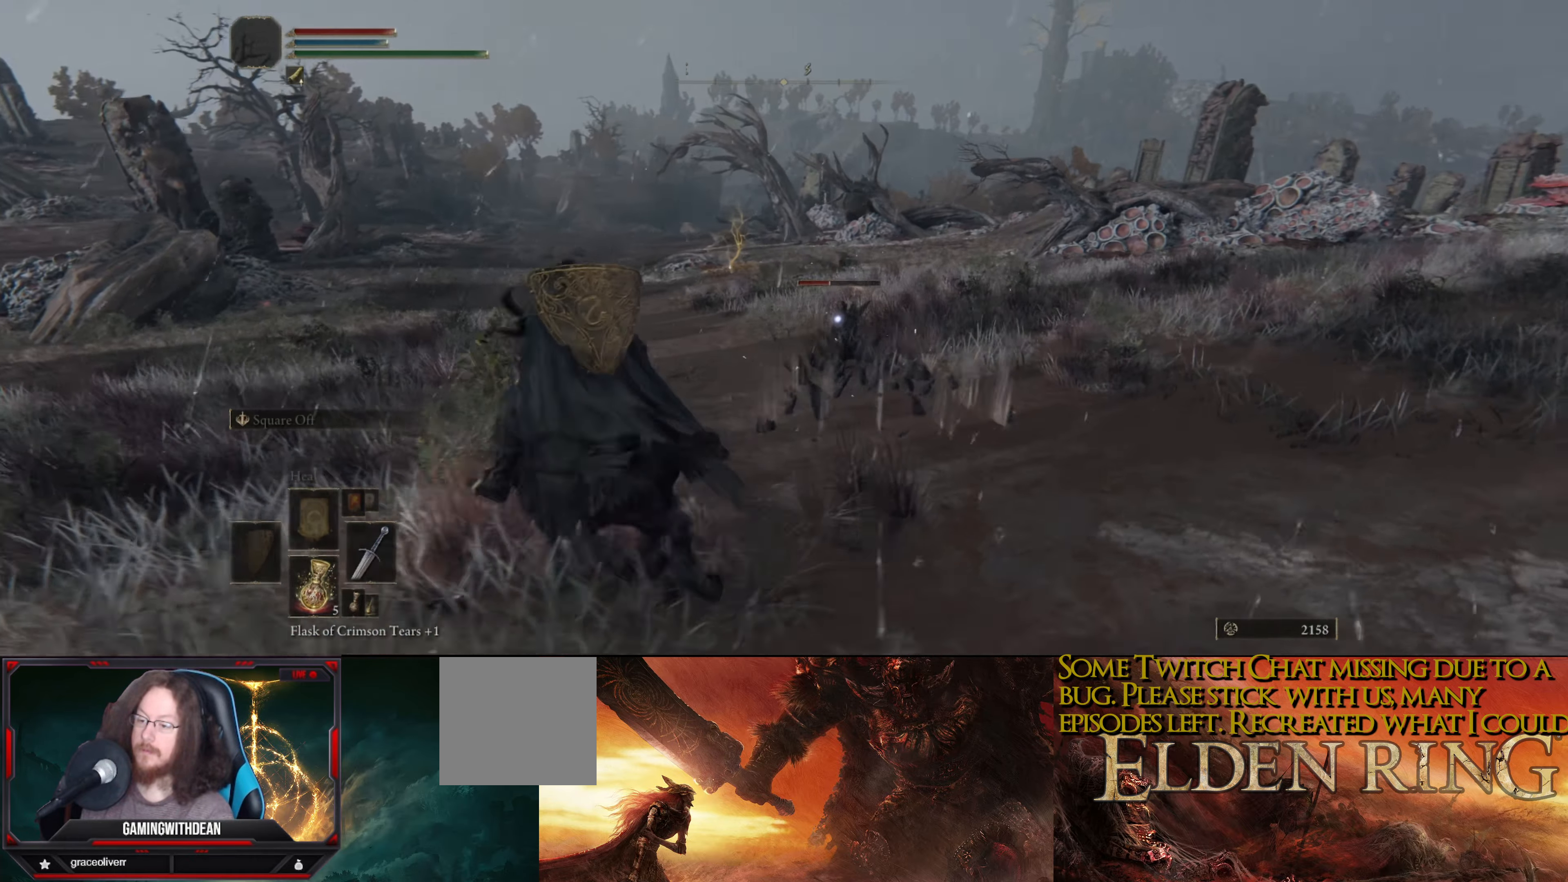
{"buttons": [], "left_stick": "up", "right_stick": "center", "events": [[100, "left_stick", "up"]]}
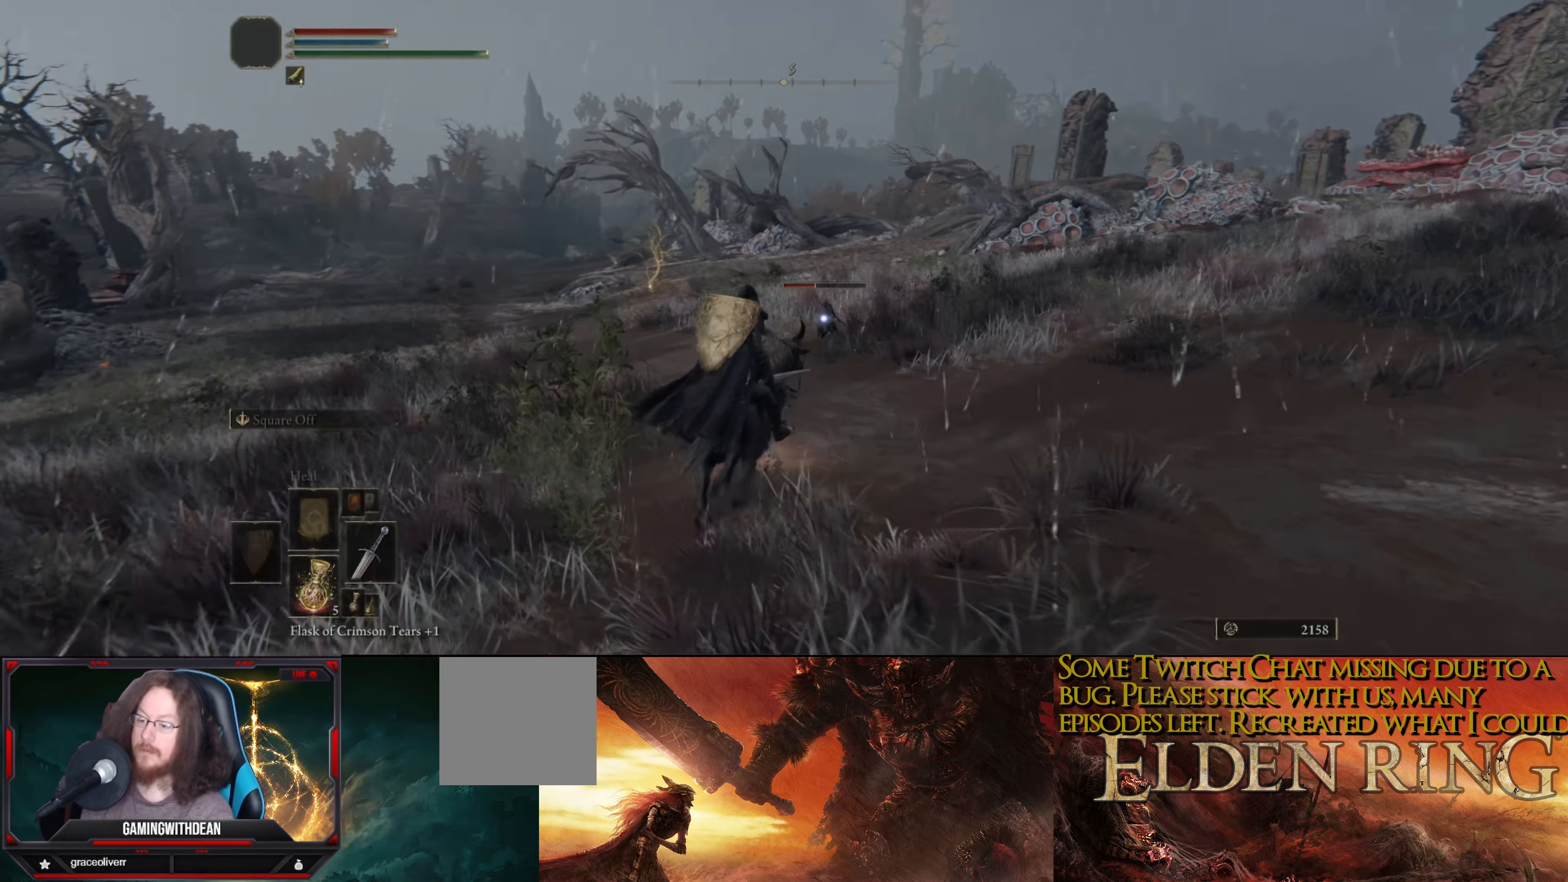
{"buttons": ["R2"], "left_stick": "up", "right_stick": "center", "events": [[134, "R2", "down"]]}